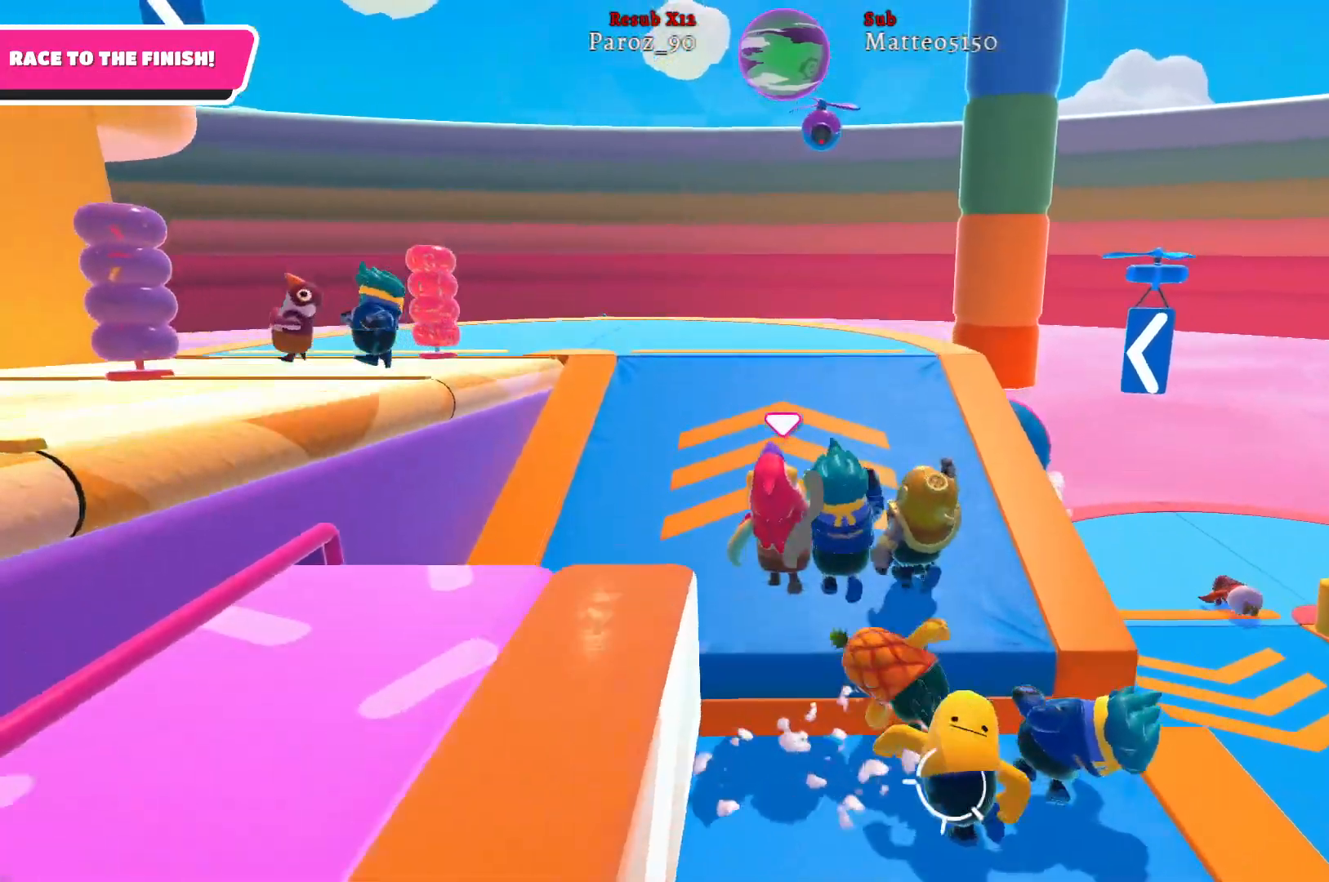
Gameplay with a controller (Xbox layout); each line is a JSON object with the inputs held at the frame after it. "events" lists button and stick changes between this image and that frame as [ms after this image, input, new state], when the widget could be followed in between.
{"buttons": [], "left_stick": "up", "right_stick": "center", "events": []}
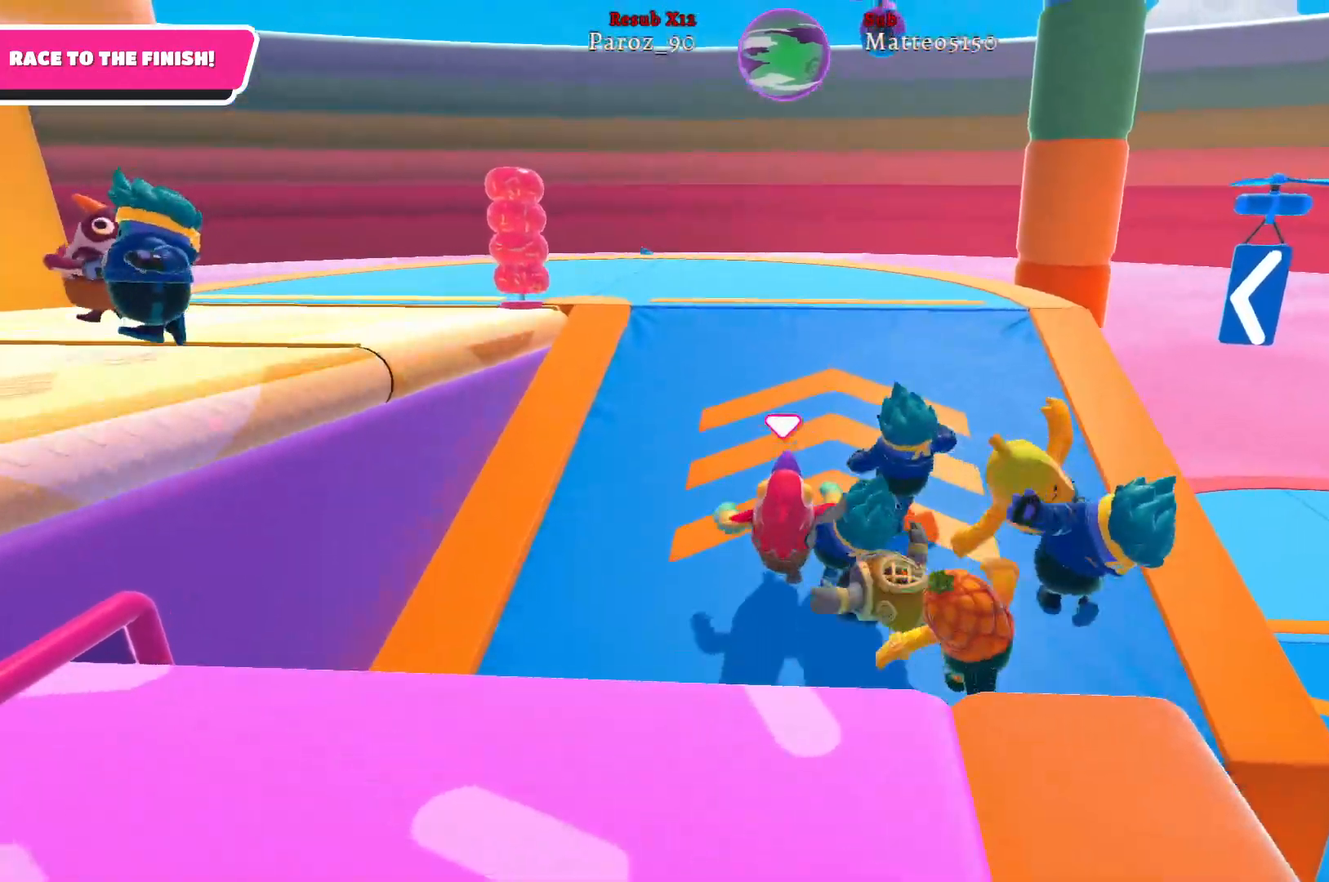
{"buttons": [], "left_stick": "up", "right_stick": "left", "events": [[433, "right_stick", "left"]]}
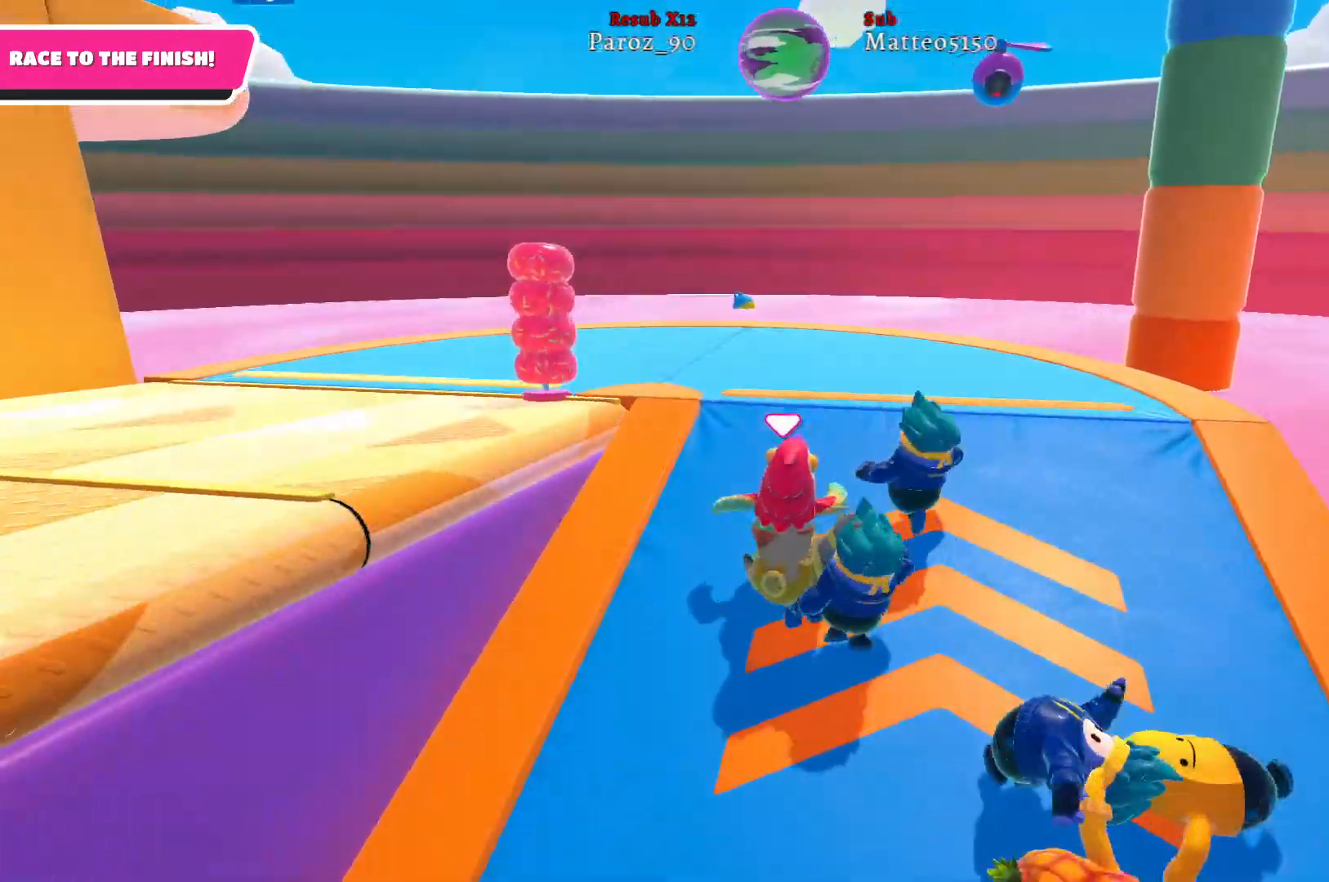
{"buttons": [], "left_stick": "up", "right_stick": "left", "events": []}
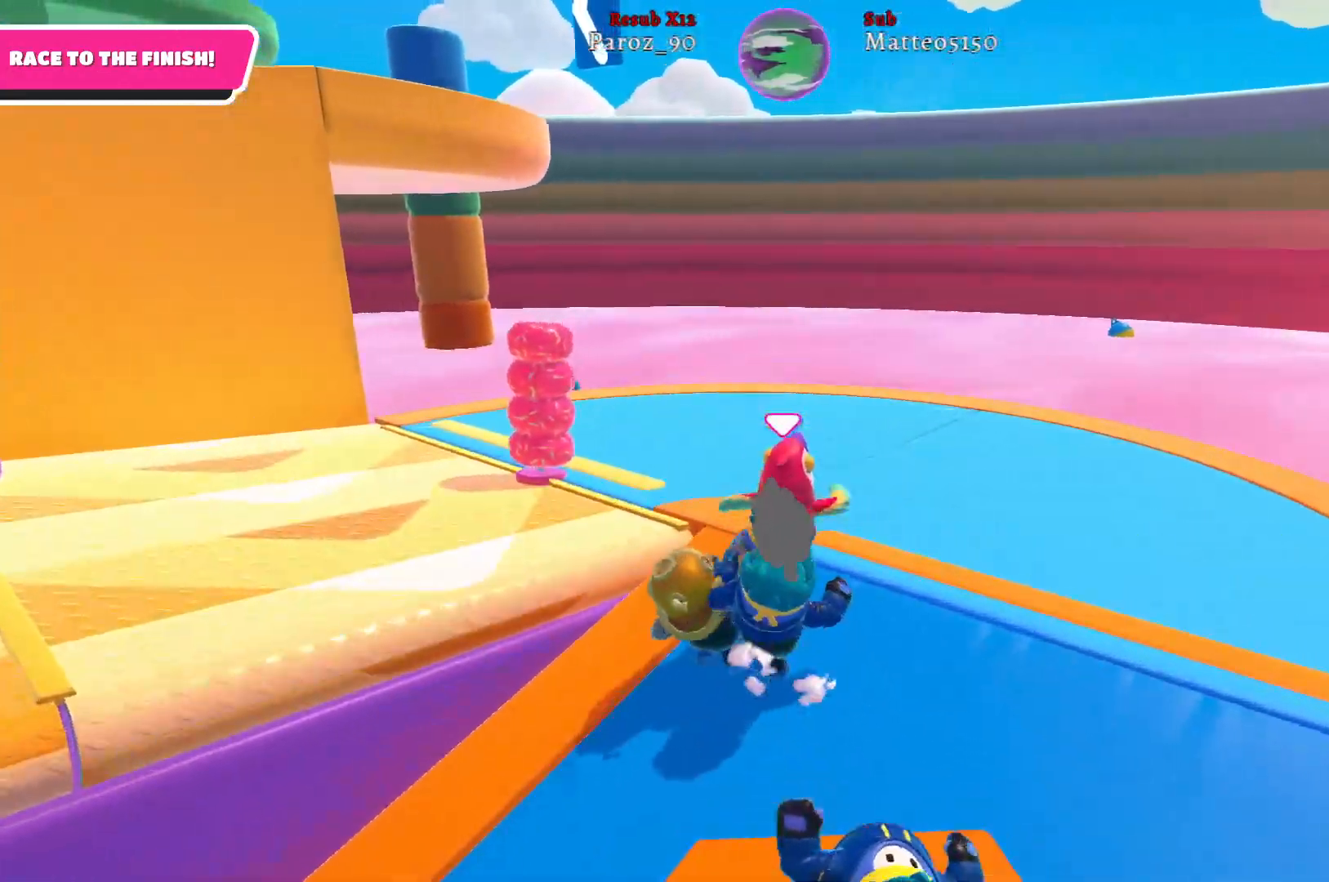
{"buttons": [], "left_stick": "up", "right_stick": "left", "events": []}
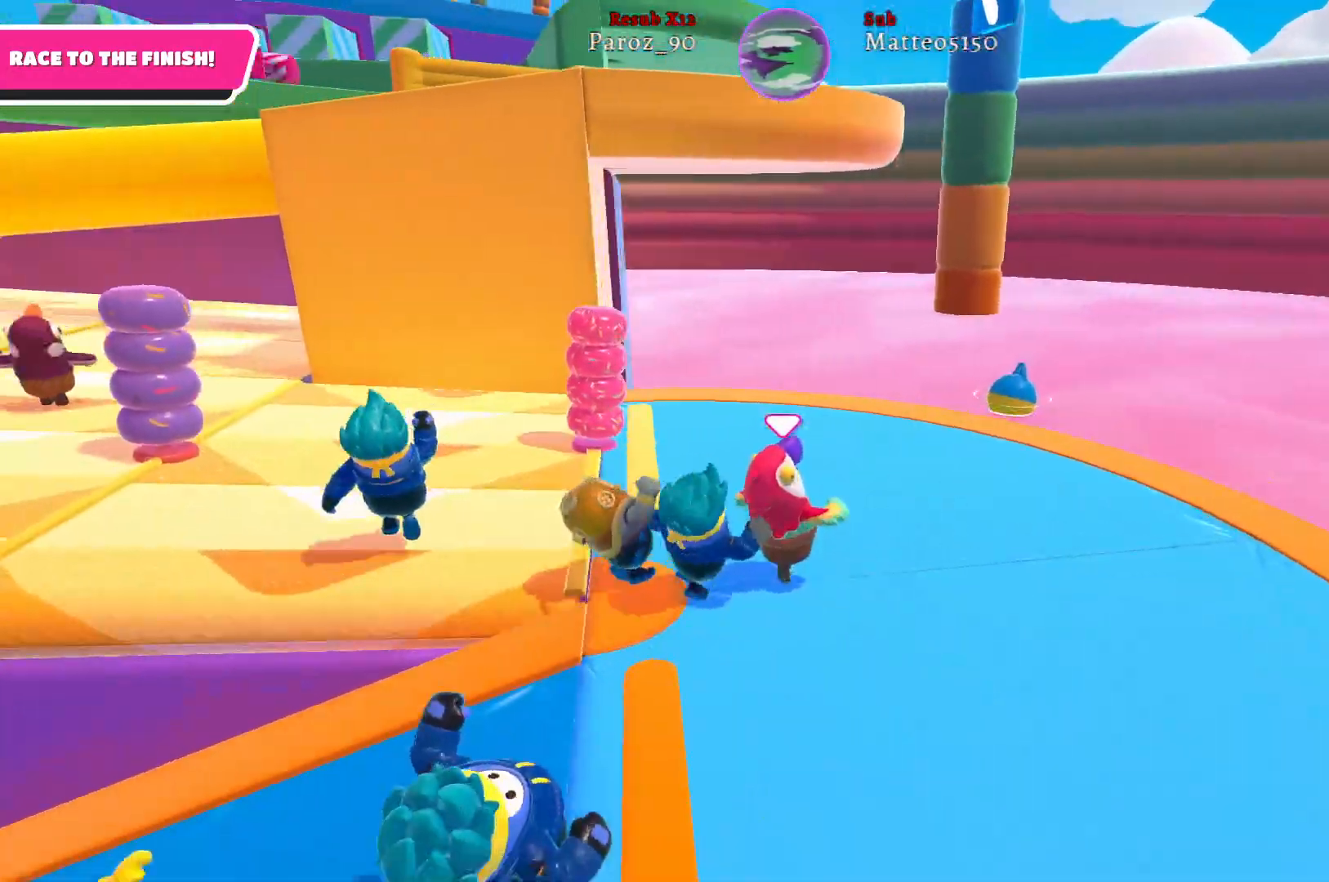
{"buttons": [], "left_stick": "up", "right_stick": "left", "events": []}
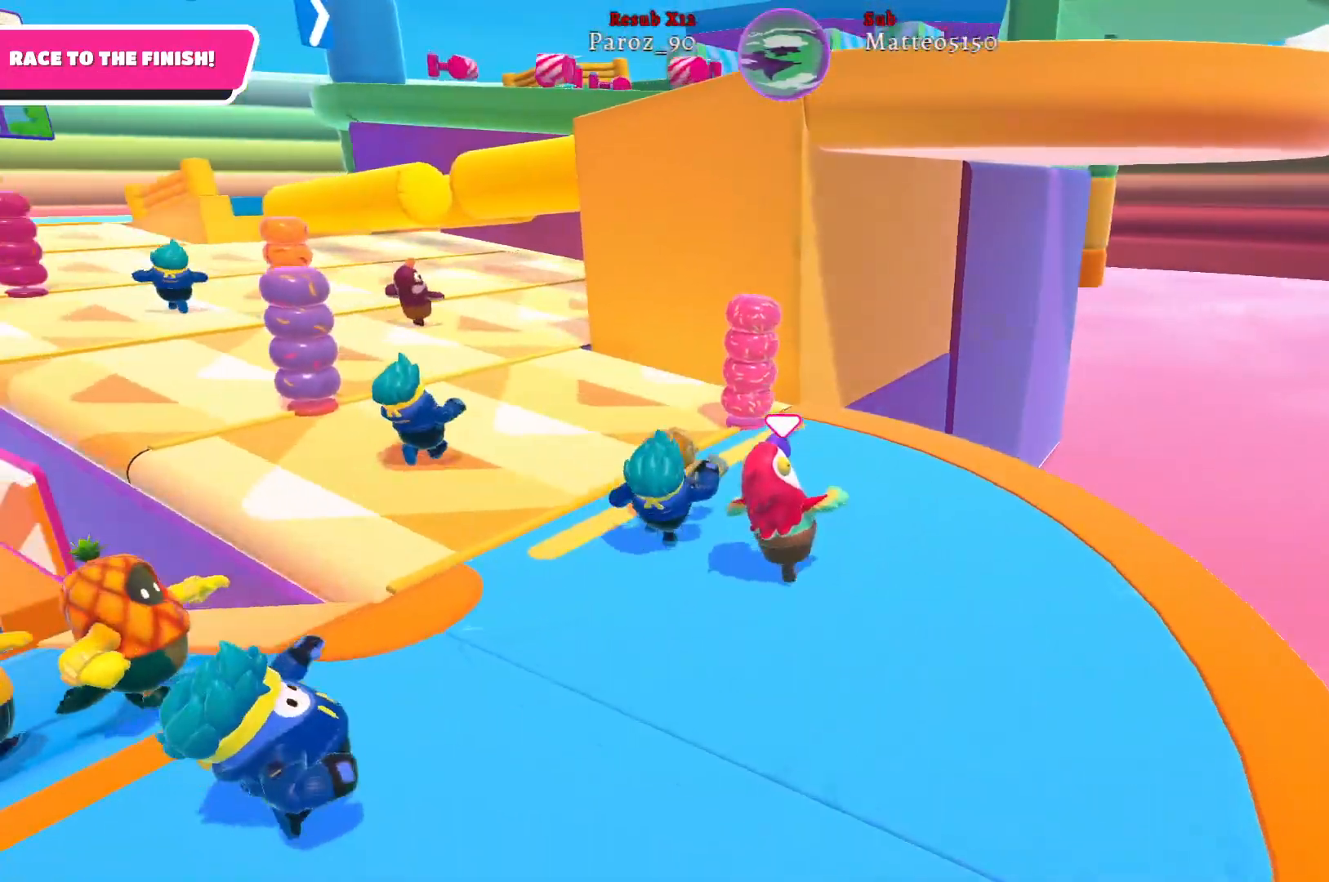
{"buttons": [], "left_stick": "up", "right_stick": "center", "events": [[17, "right_stick", "center"]]}
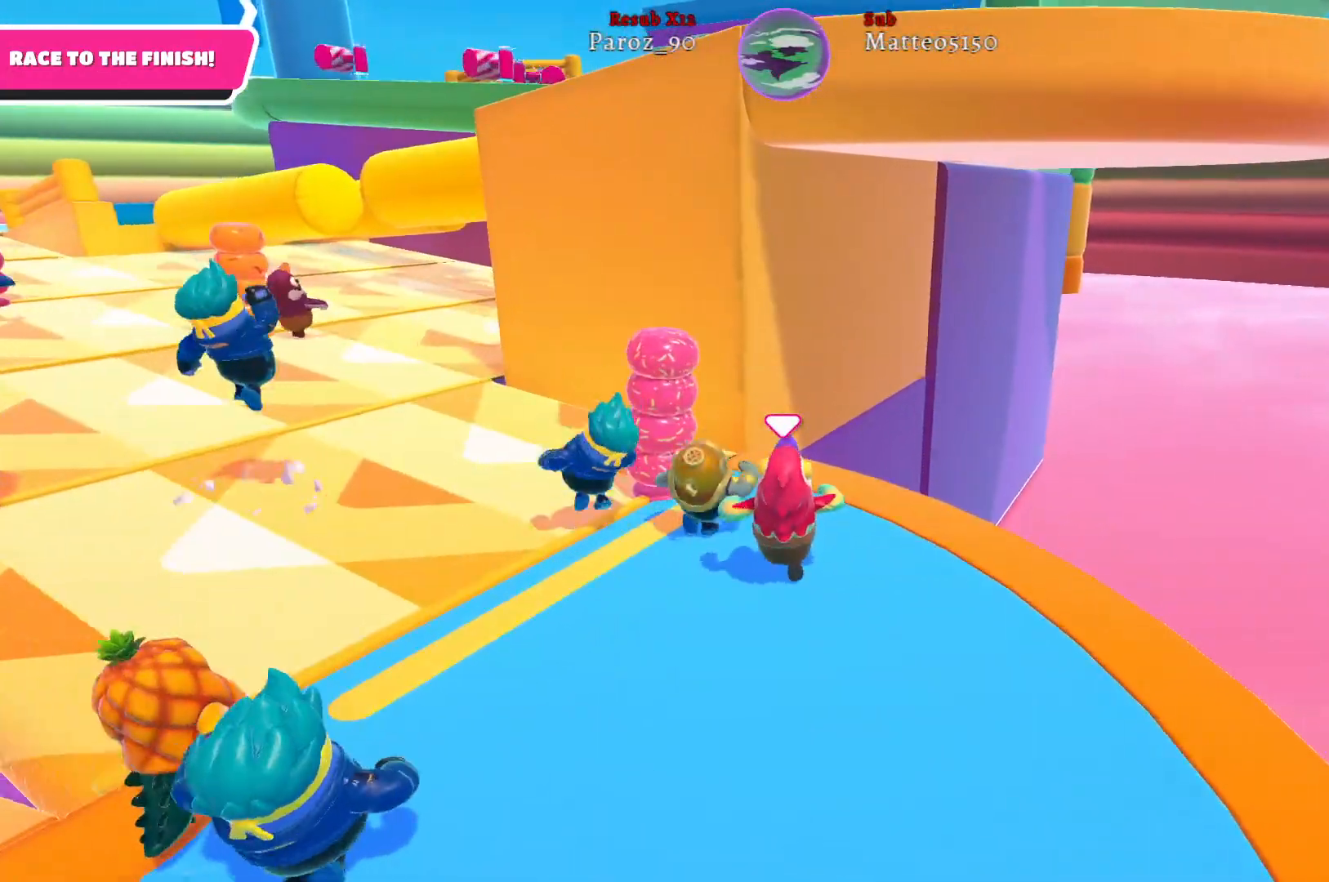
{"buttons": [], "left_stick": "up", "right_stick": "center", "events": [[17, "right_stick", "left"], [367, "right_stick", "center"]]}
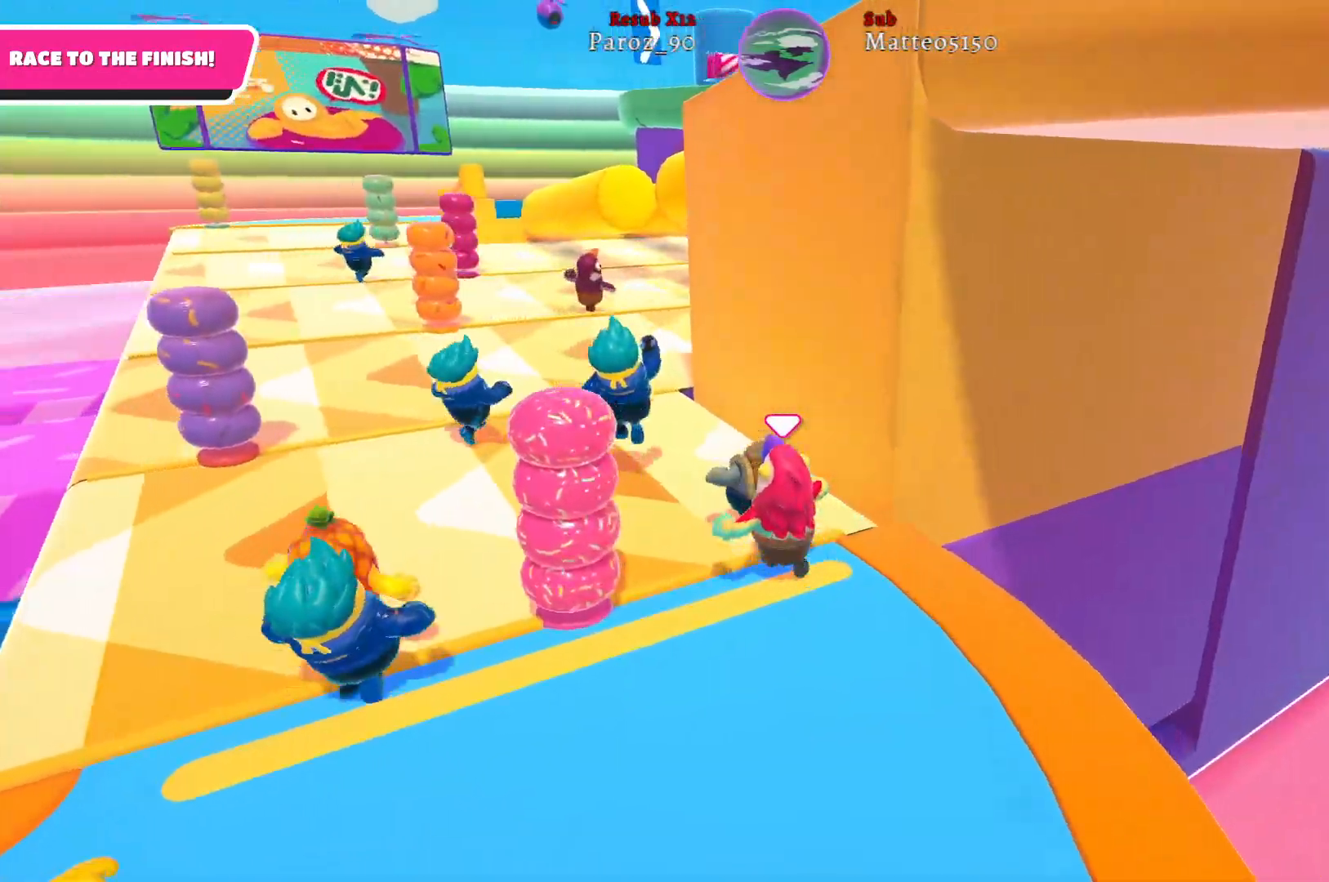
{"buttons": [], "left_stick": "up-right", "right_stick": "right", "events": [[350, "right_stick", "right"], [483, "left_stick", "up-right"]]}
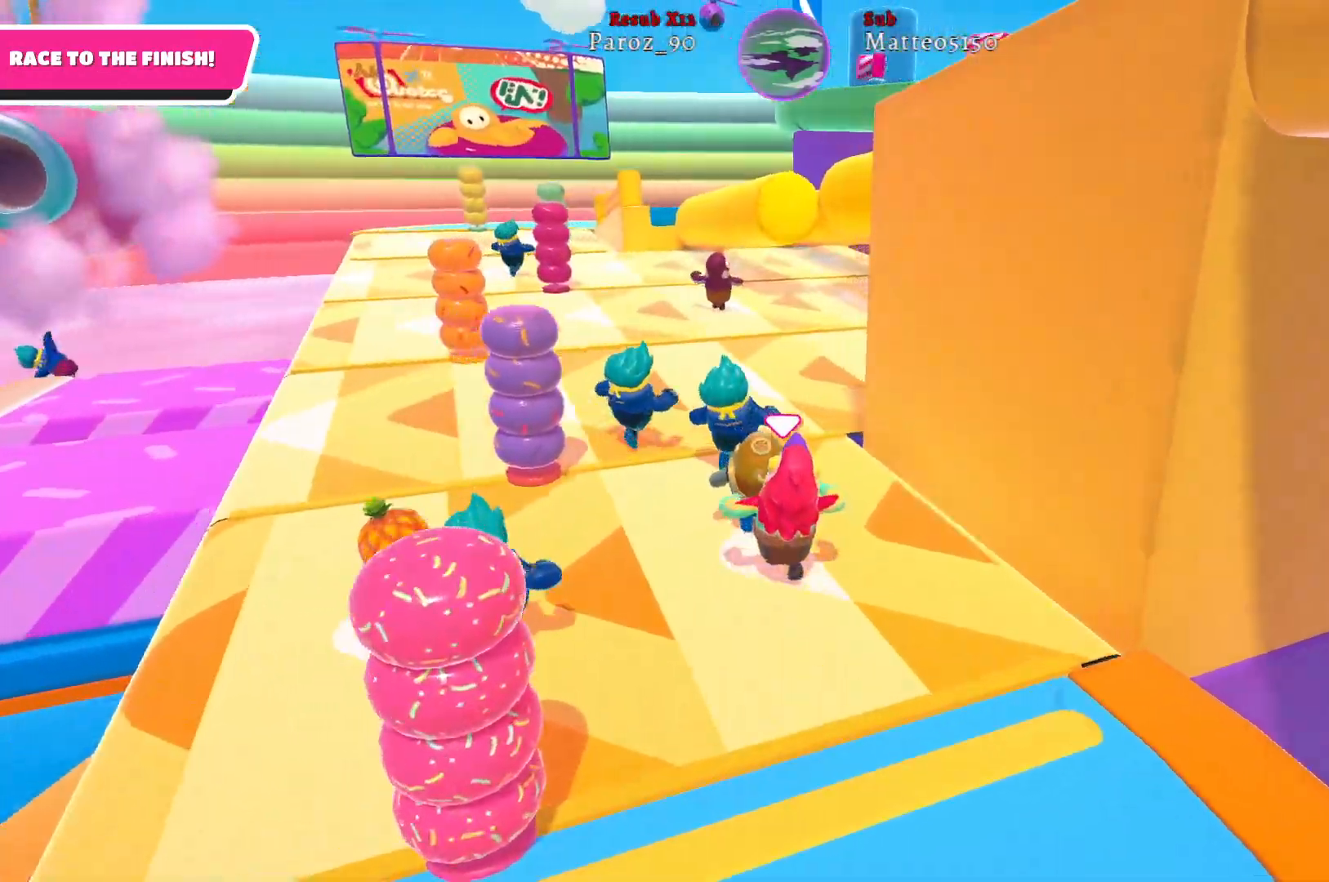
{"buttons": [], "left_stick": "up-right", "right_stick": "right", "events": [[200, "right_stick", "center"], [500, "right_stick", "right"]]}
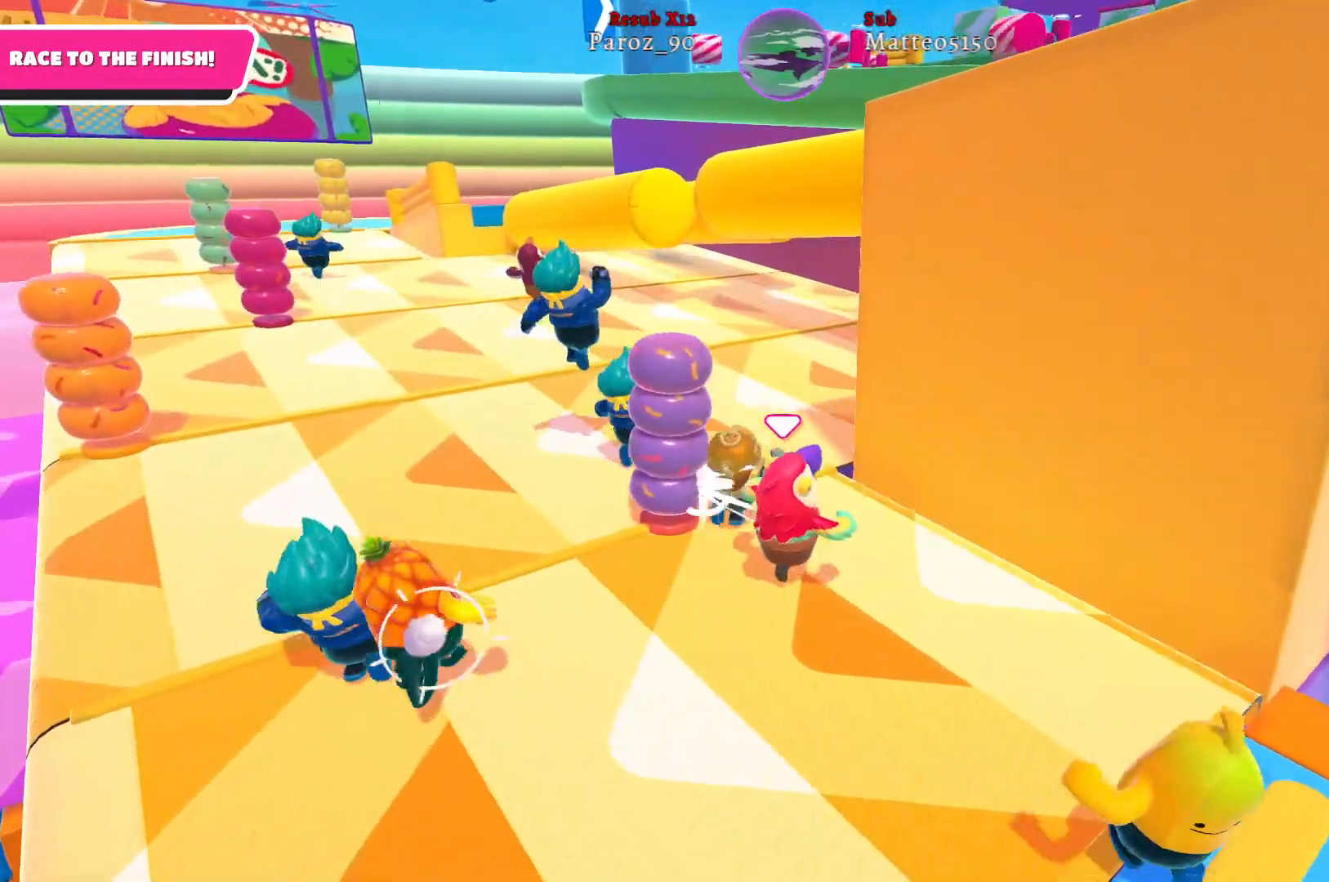
{"buttons": [], "left_stick": "up-right", "right_stick": "center", "events": [[367, "right_stick", "center"]]}
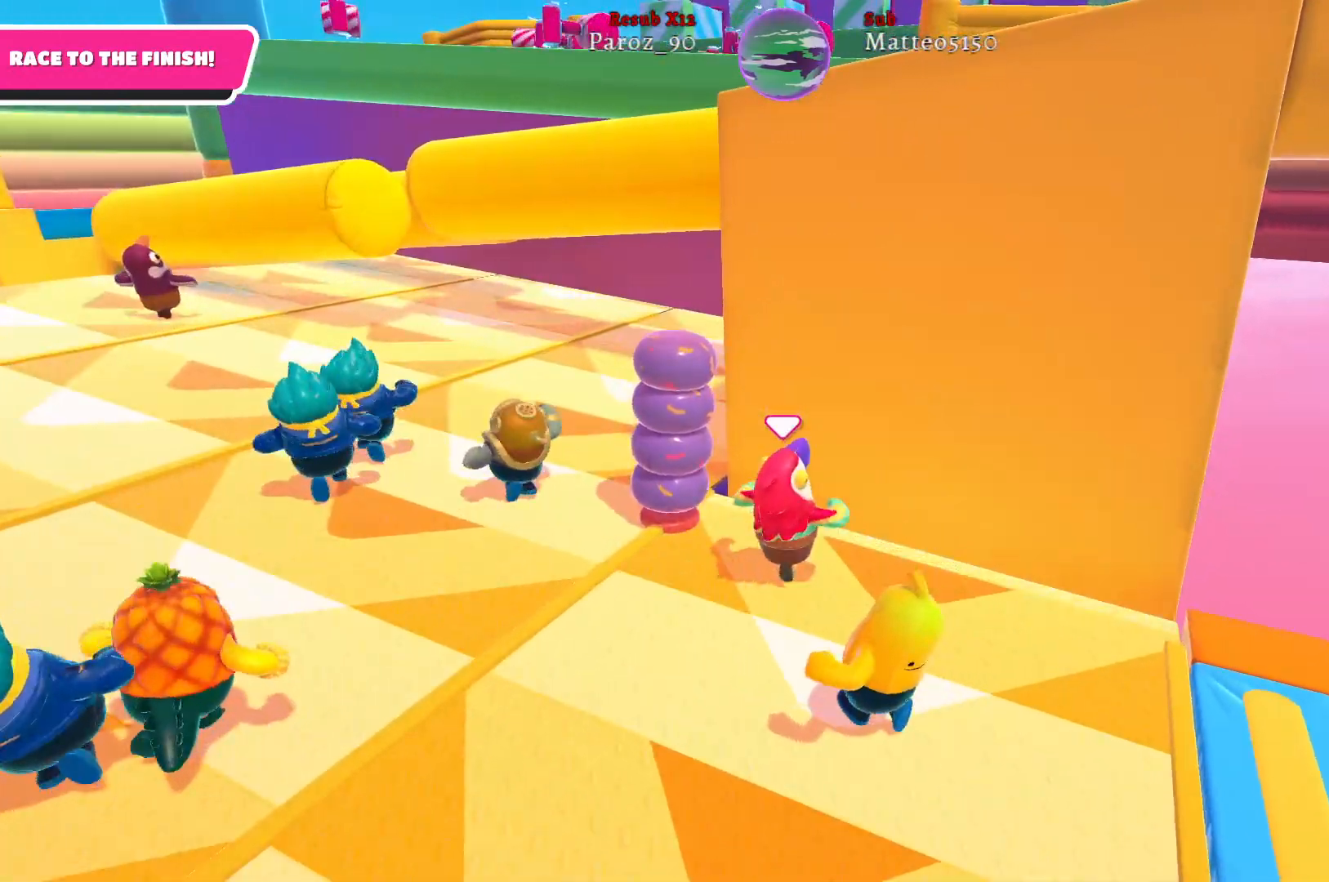
{"buttons": [], "left_stick": "up-left", "right_stick": "center", "events": [[33, "left_stick", "up"], [133, "left_stick", "up-left"]]}
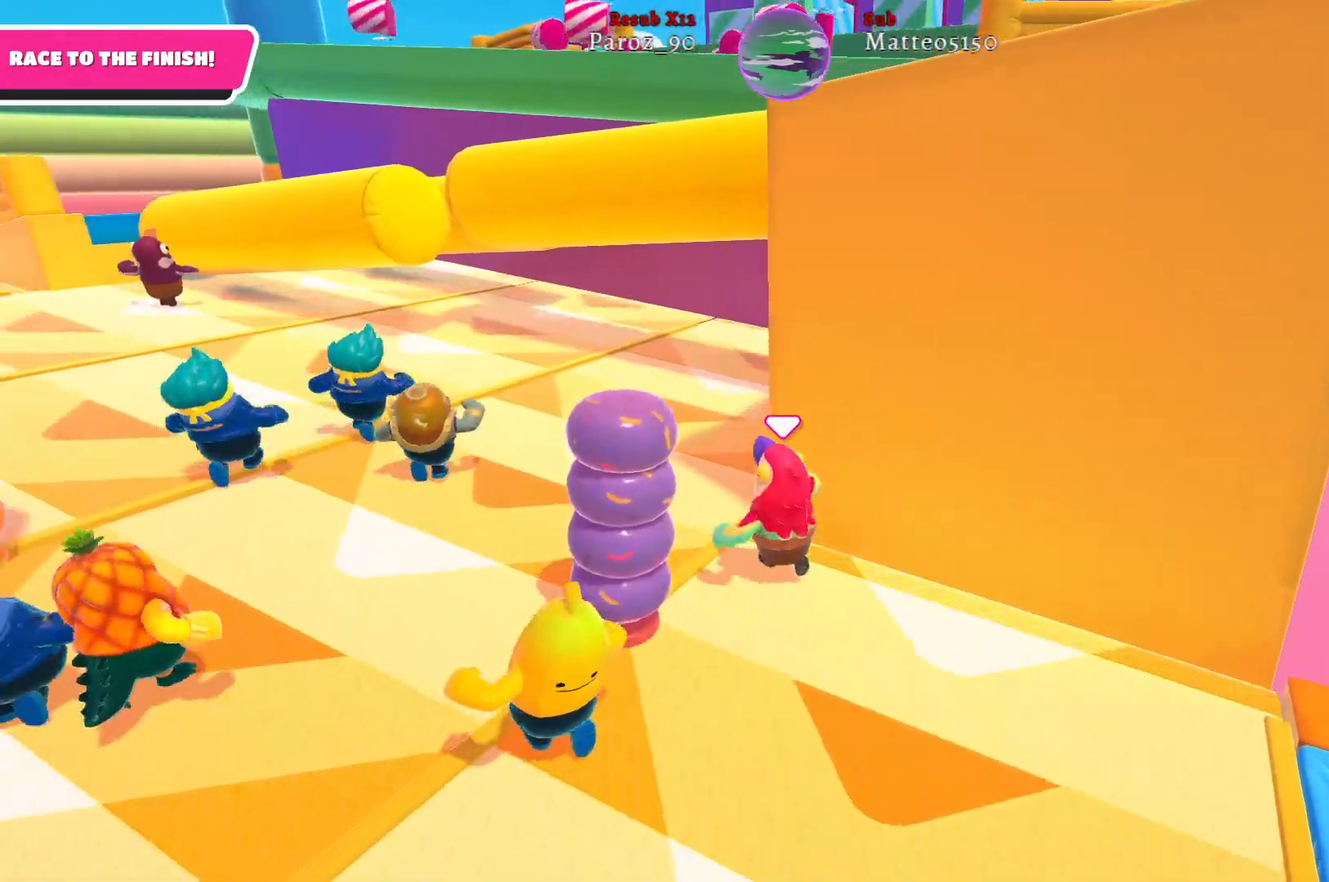
{"buttons": [], "left_stick": "up-left", "right_stick": "right", "events": [[100, "right_stick", "right"]]}
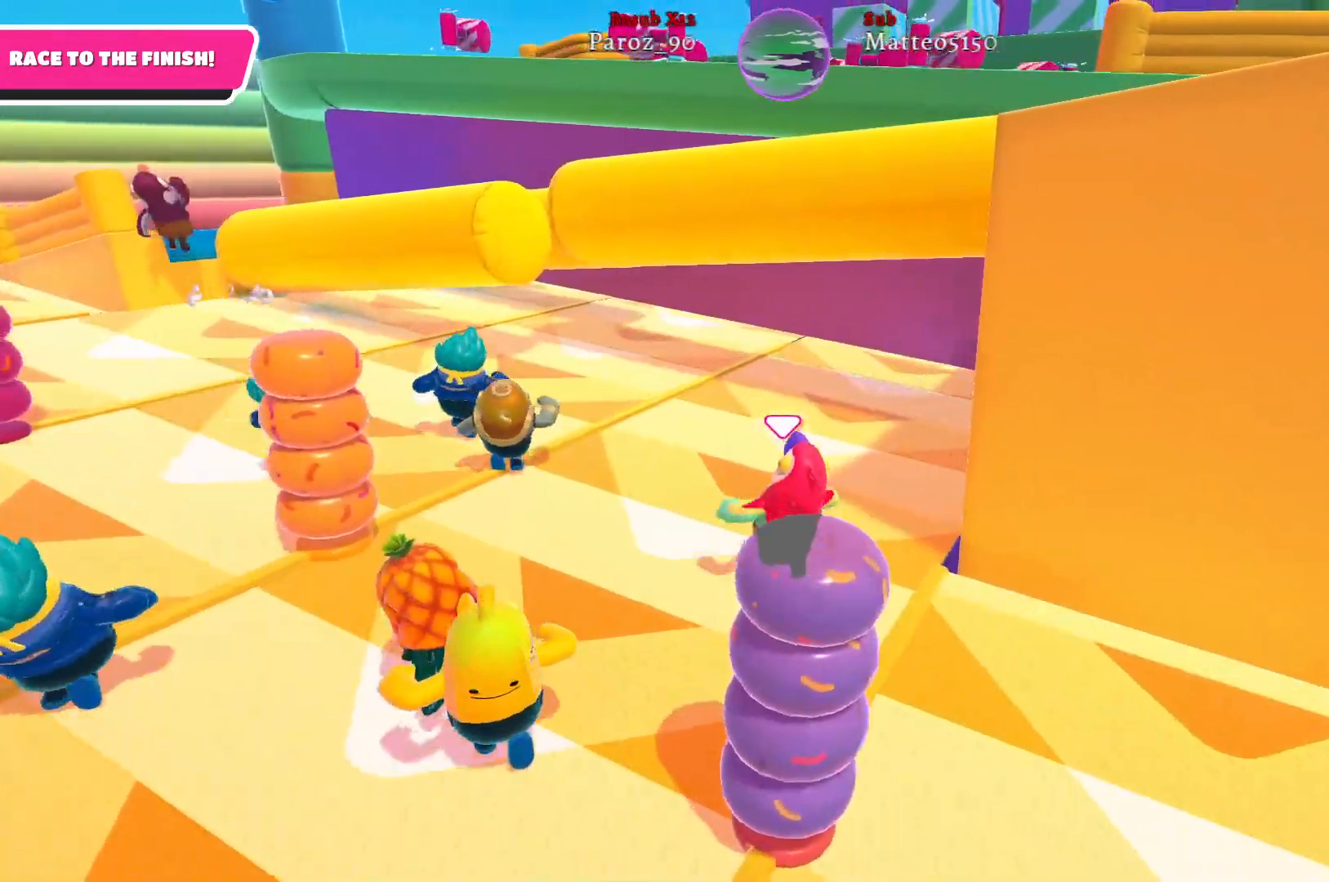
{"buttons": [], "left_stick": "up-left", "right_stick": "center", "events": [[333, "right_stick", "center"]]}
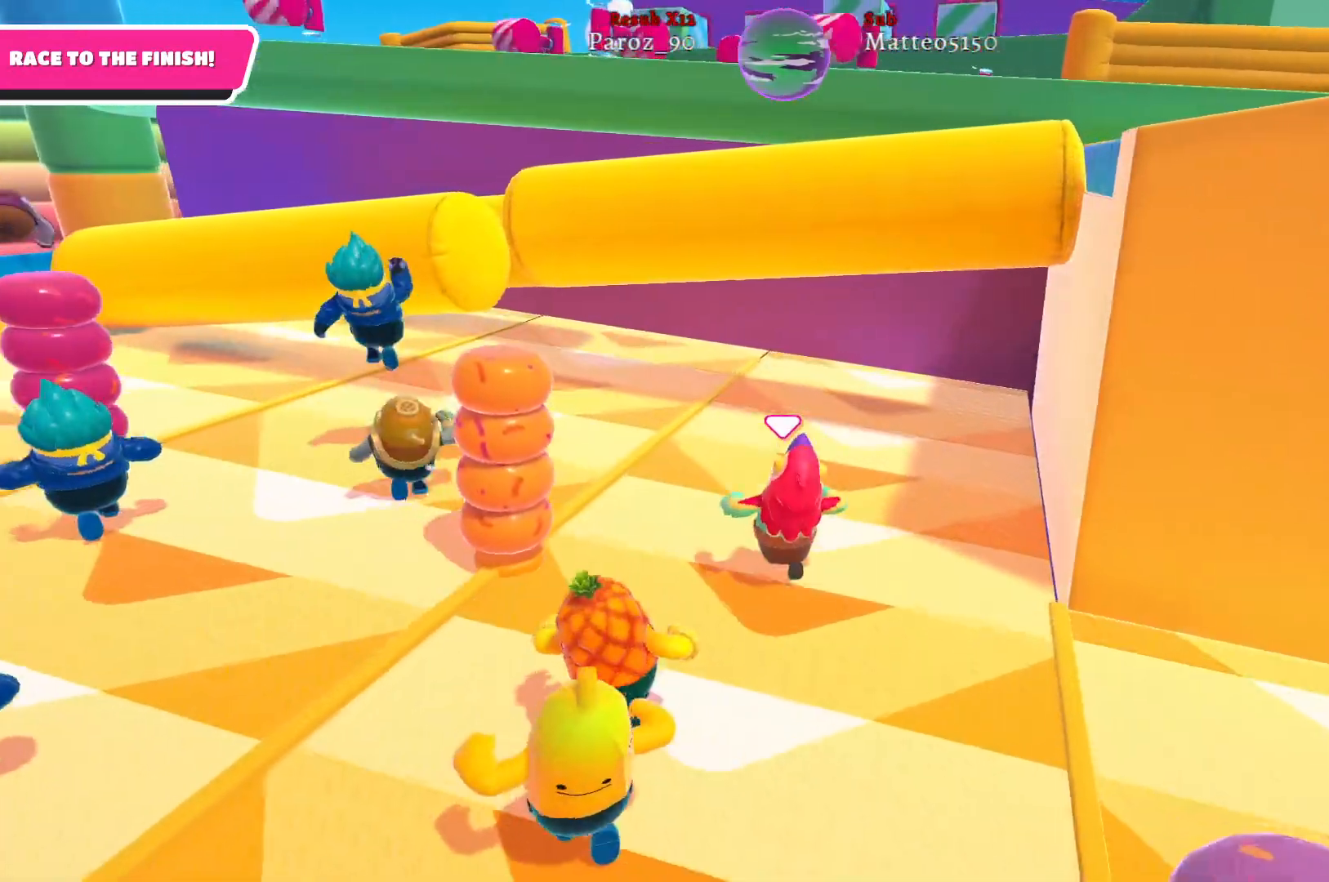
{"buttons": [], "left_stick": "up-left", "right_stick": "center", "events": []}
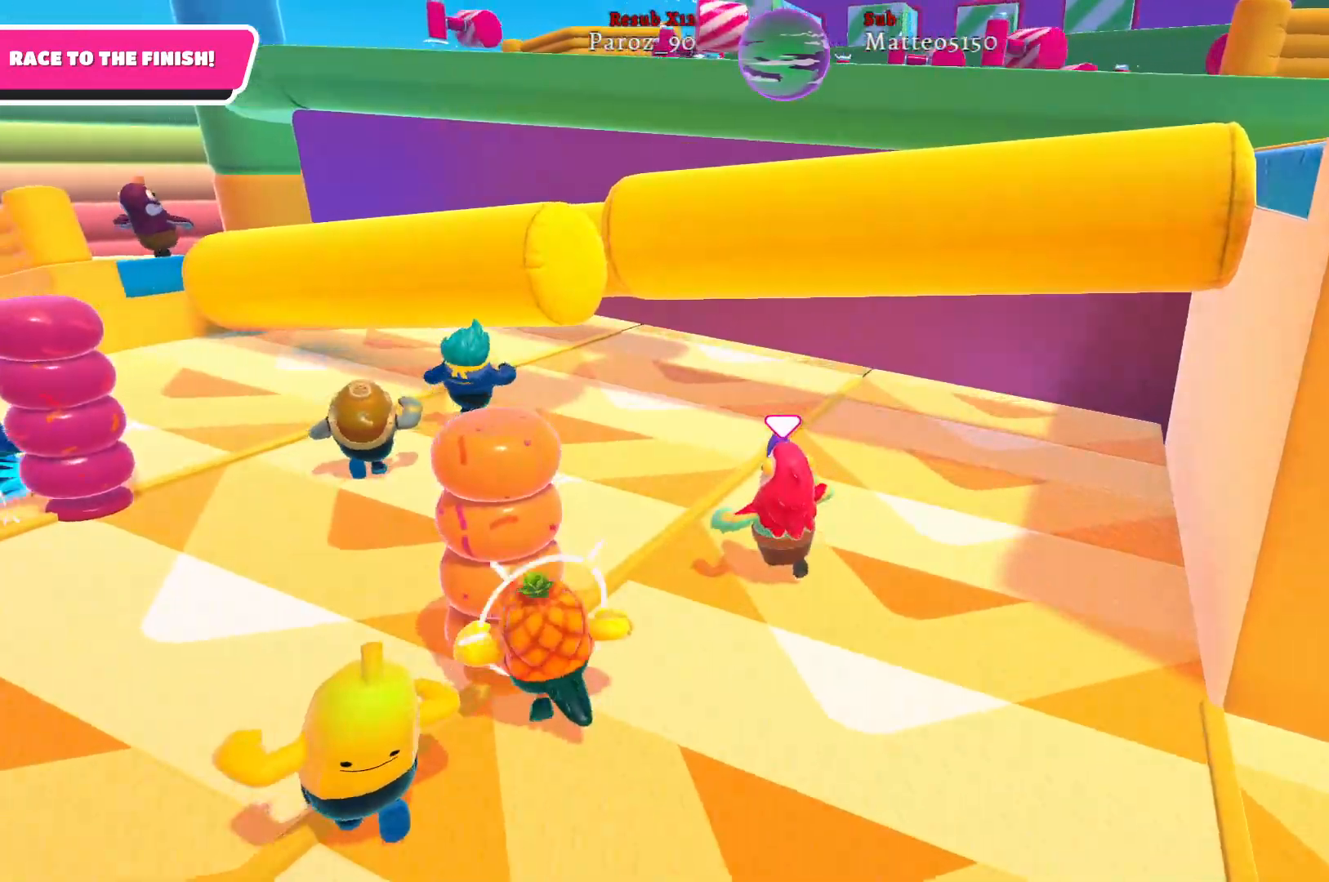
{"buttons": [], "left_stick": "up-left", "right_stick": "right", "events": [[350, "right_stick", "right"]]}
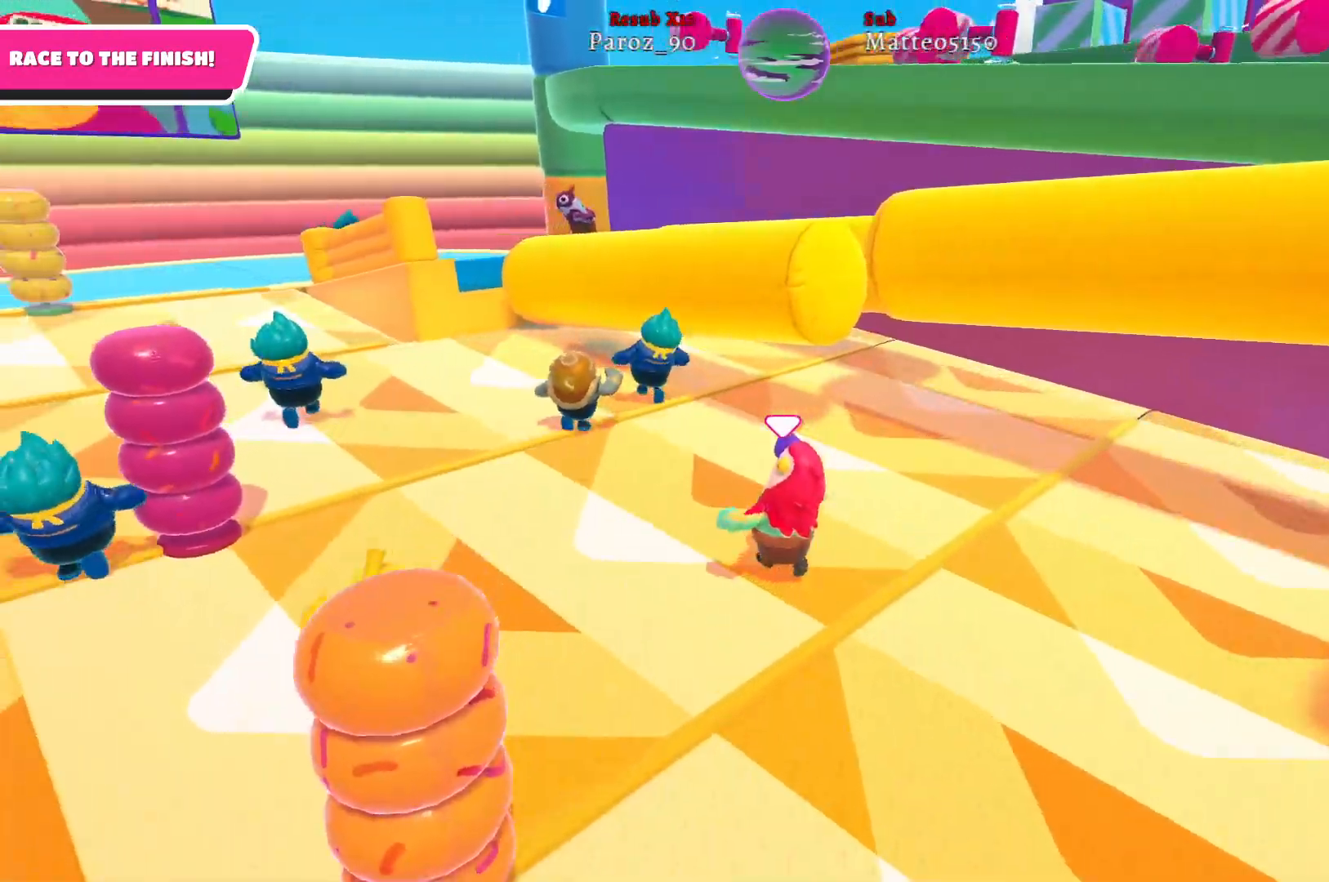
{"buttons": [], "left_stick": "up-left", "right_stick": "right", "events": []}
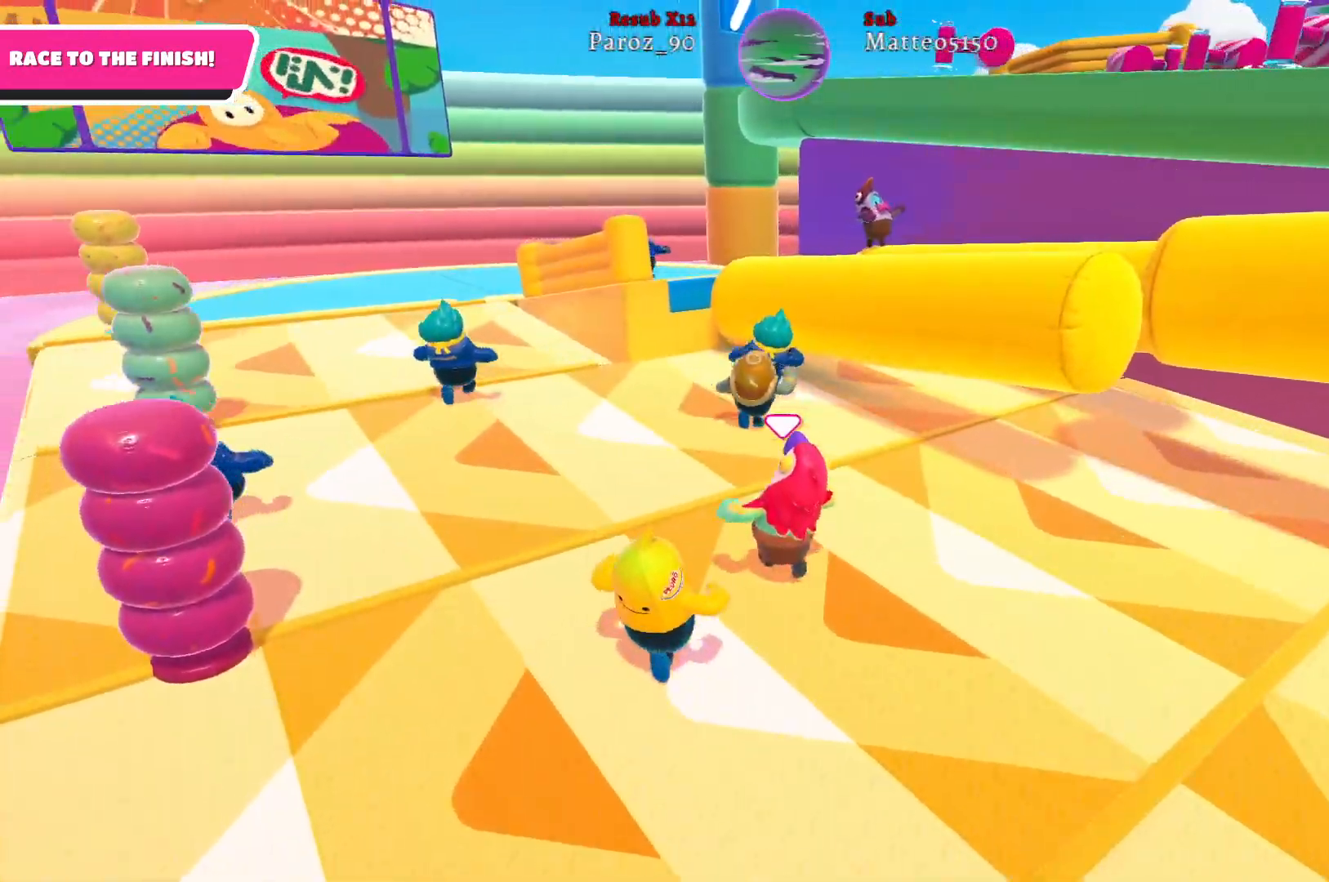
{"buttons": [], "left_stick": "up-left", "right_stick": "right", "events": []}
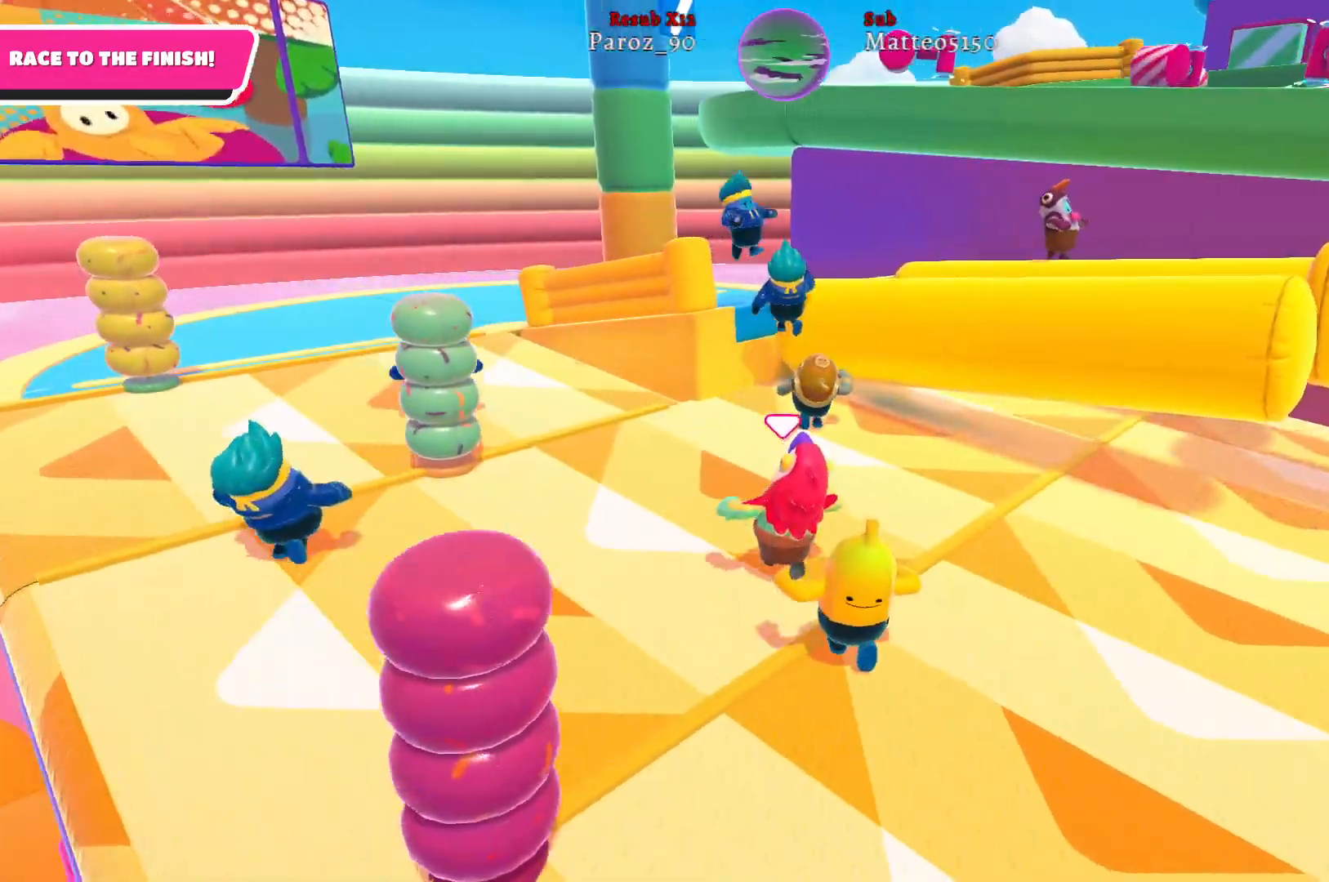
{"buttons": [], "left_stick": "up", "right_stick": "center", "events": [[267, "right_stick", "center"], [500, "left_stick", "up"]]}
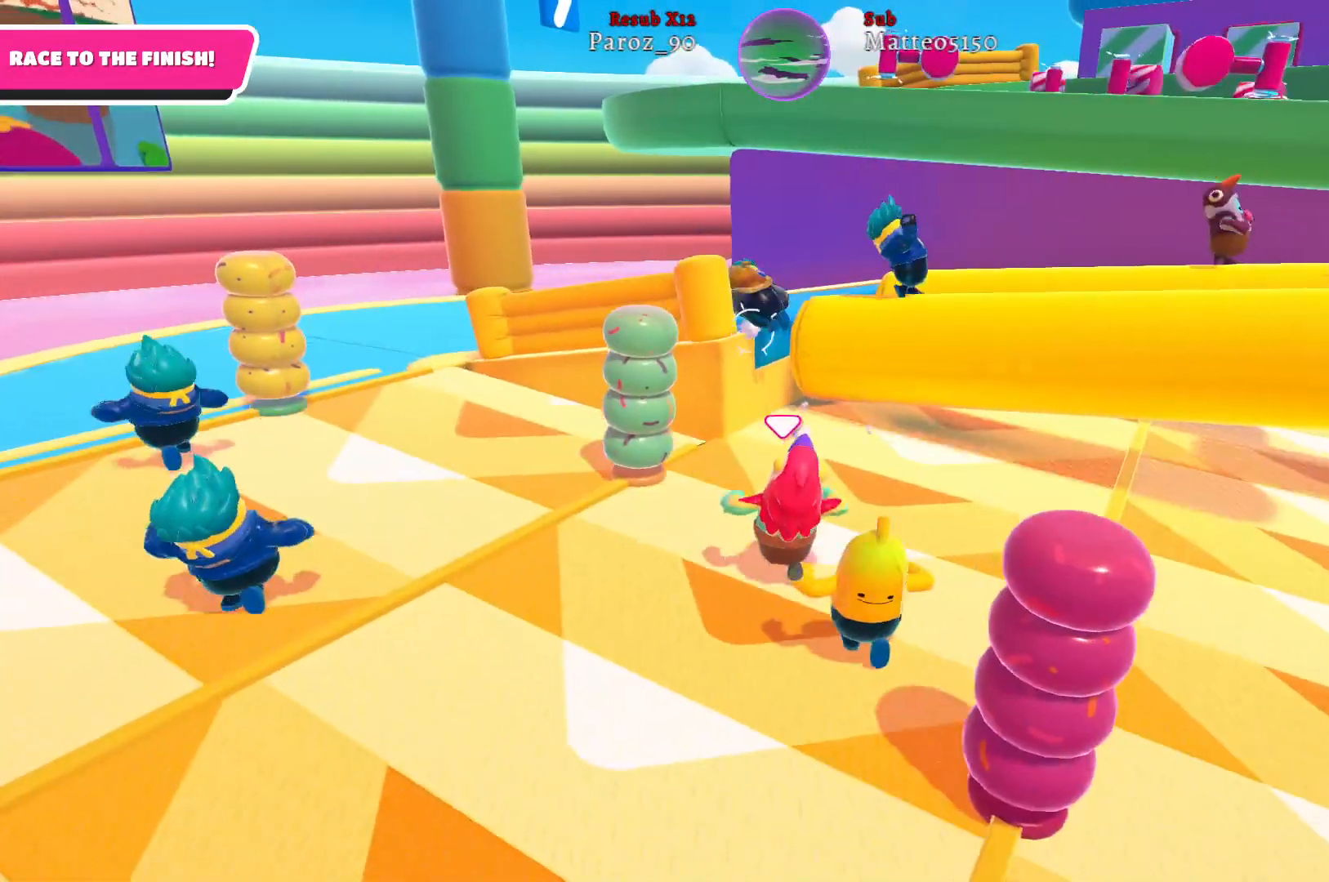
{"buttons": [], "left_stick": "up", "right_stick": "center", "events": []}
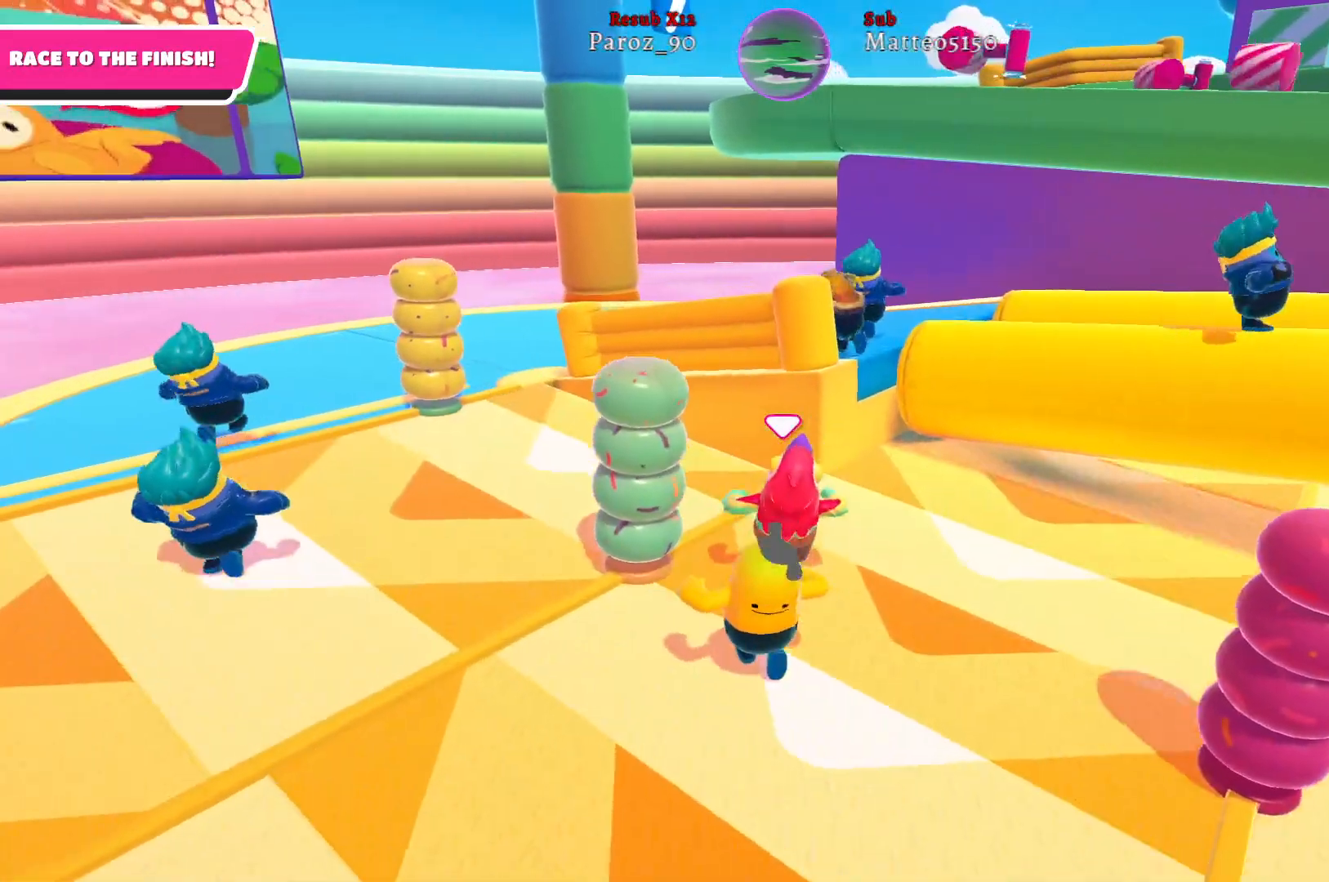
{"buttons": [], "left_stick": "up", "right_stick": "right", "events": [[233, "right_stick", "right"]]}
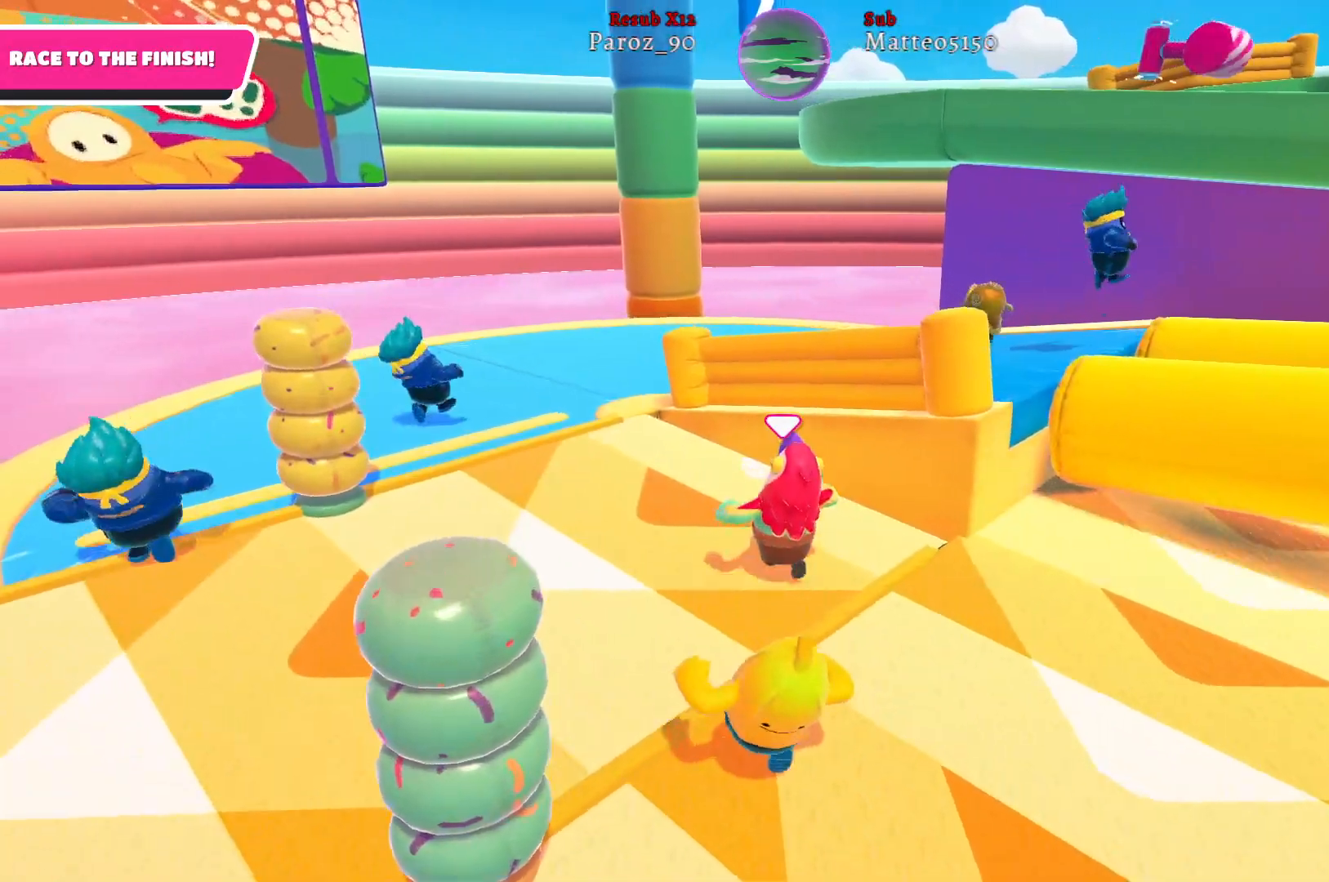
{"buttons": [], "left_stick": "up", "right_stick": "center", "events": [[217, "right_stick", "center"]]}
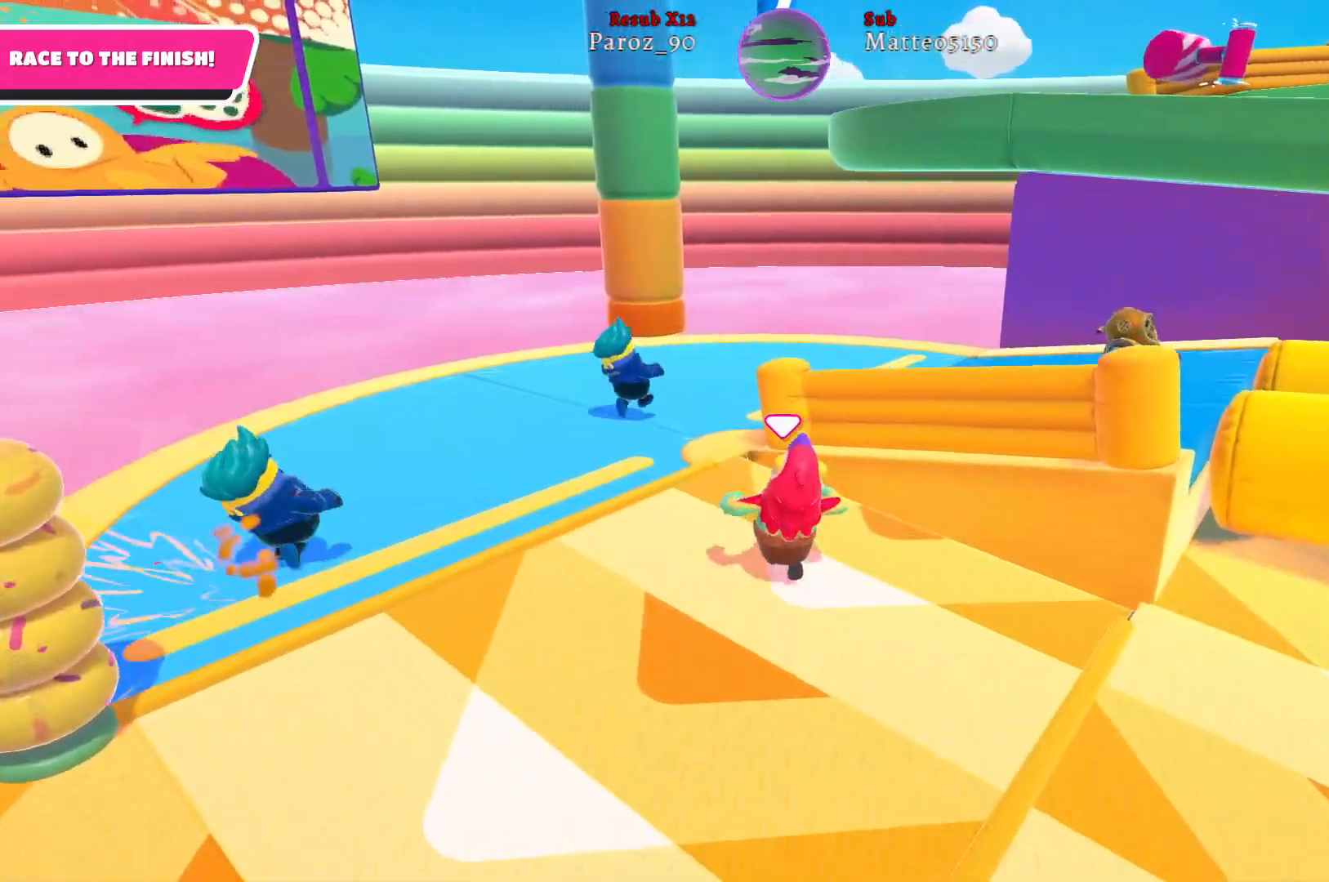
{"buttons": [], "left_stick": "up", "right_stick": "right", "events": [[117, "right_stick", "right"]]}
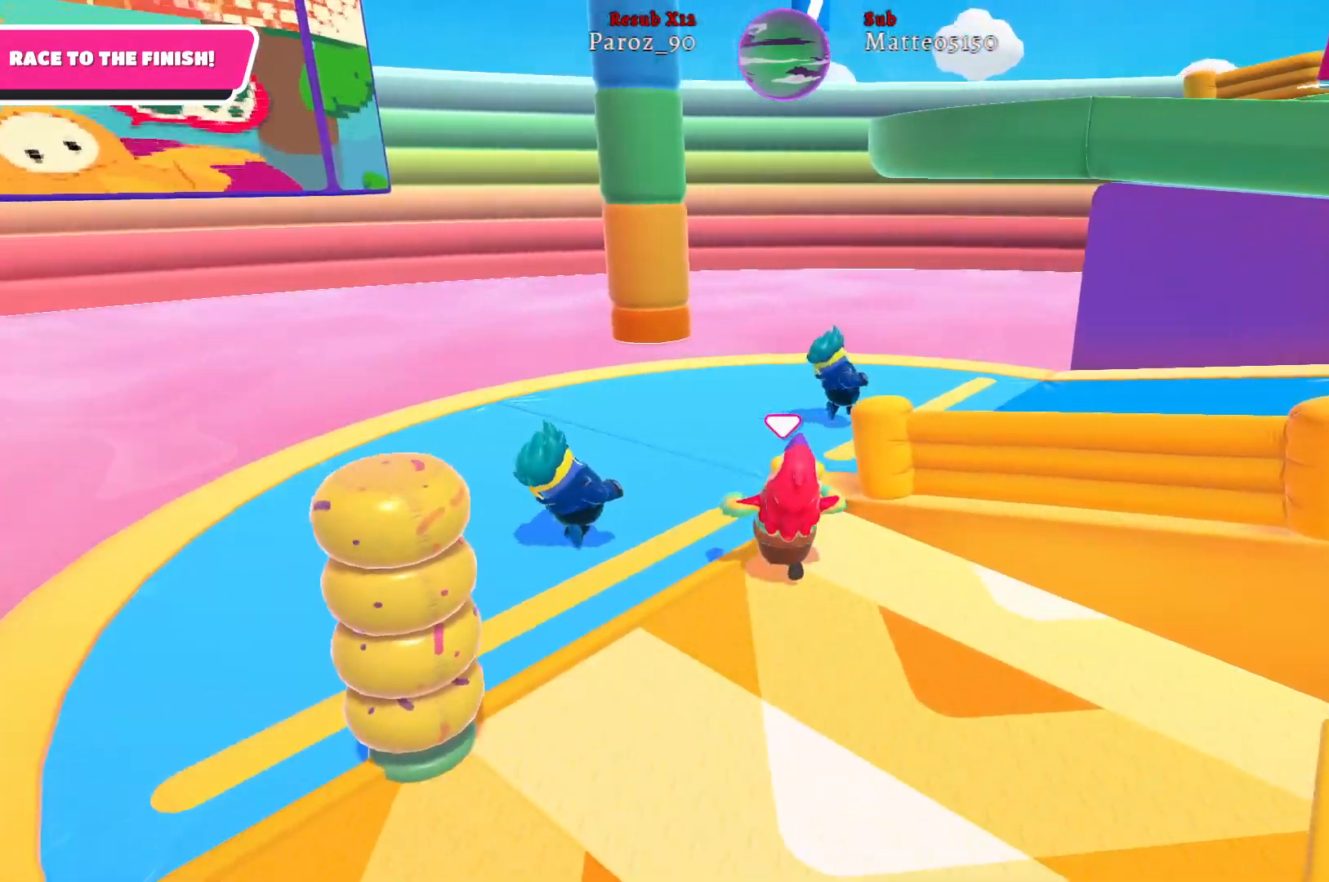
{"buttons": [], "left_stick": "up", "right_stick": "right", "events": []}
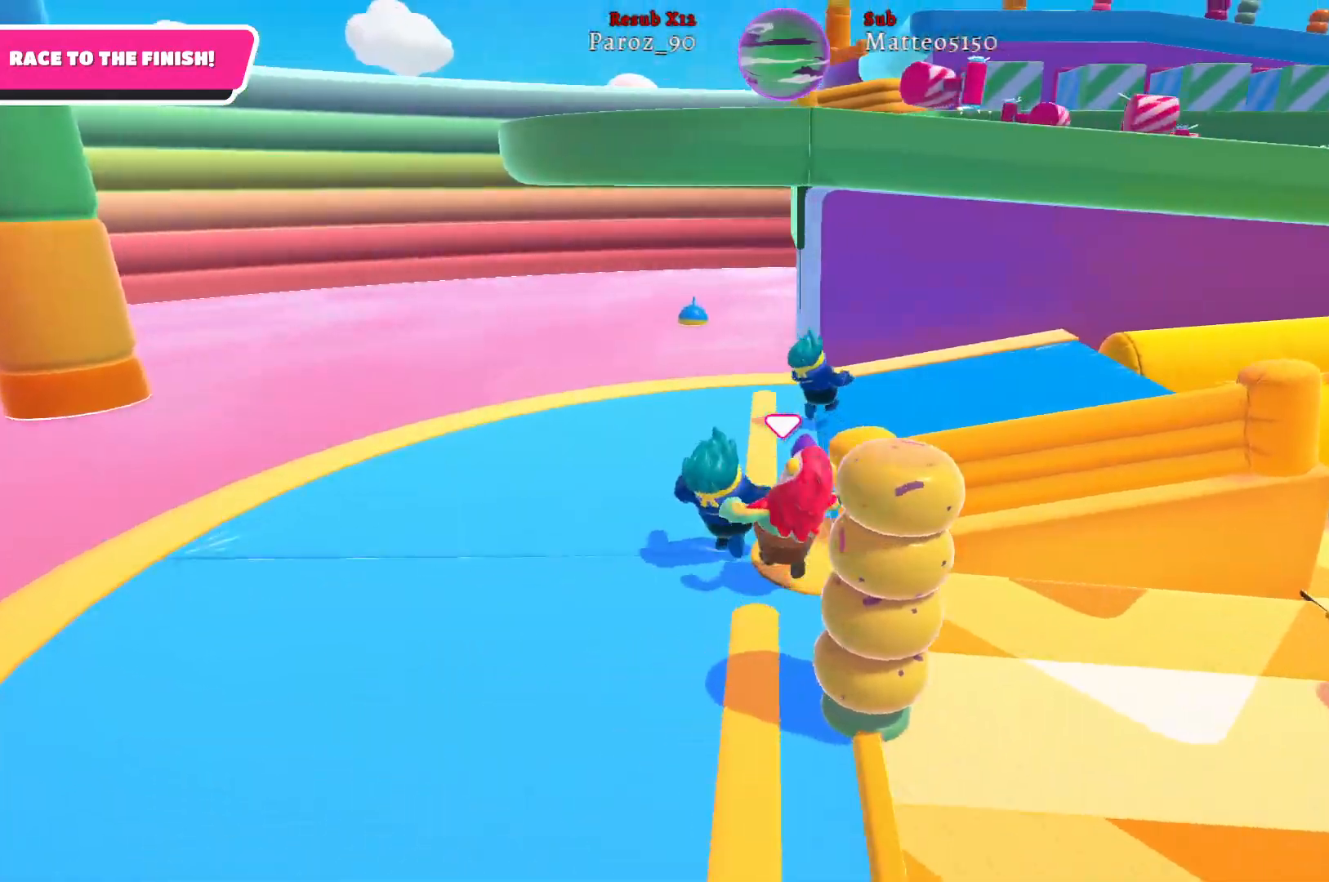
{"buttons": [], "left_stick": "up", "right_stick": "right", "events": []}
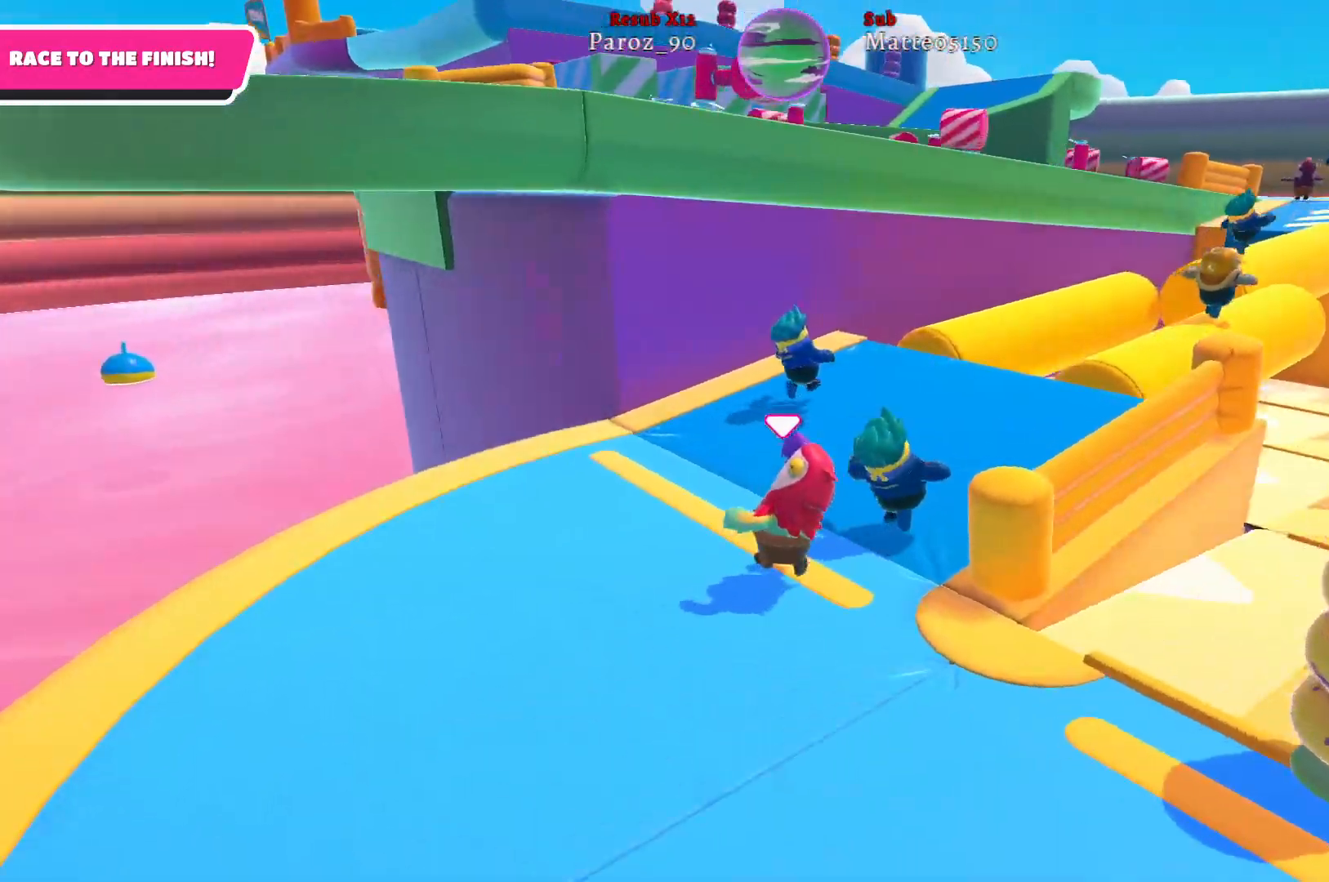
{"buttons": [], "left_stick": "up", "right_stick": "right", "events": []}
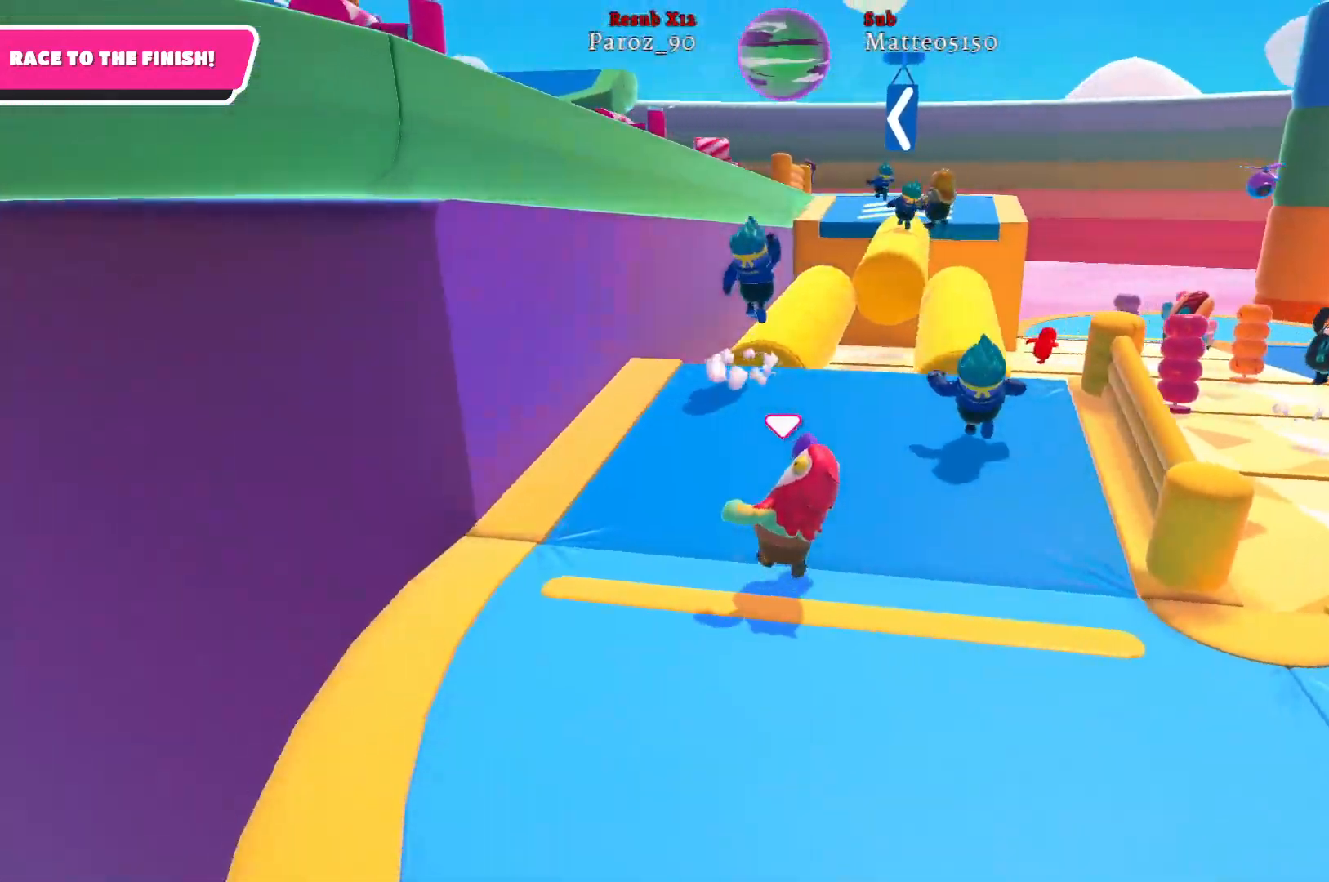
{"buttons": [], "left_stick": "up", "right_stick": "center", "events": [[283, "right_stick", "center"]]}
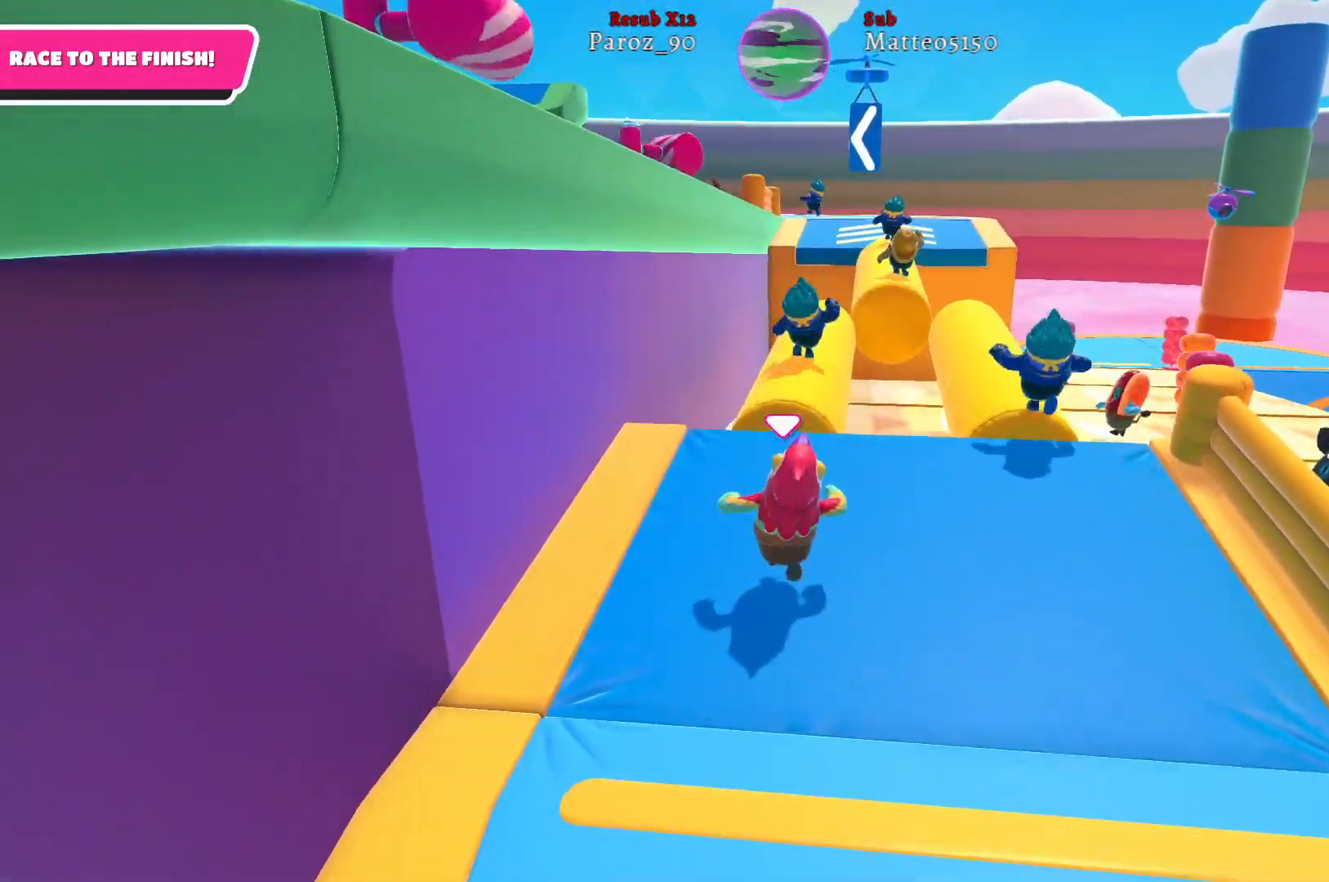
{"buttons": [], "left_stick": "up", "right_stick": "center", "events": [[367, "A", "down"], [483, "A", "up"]]}
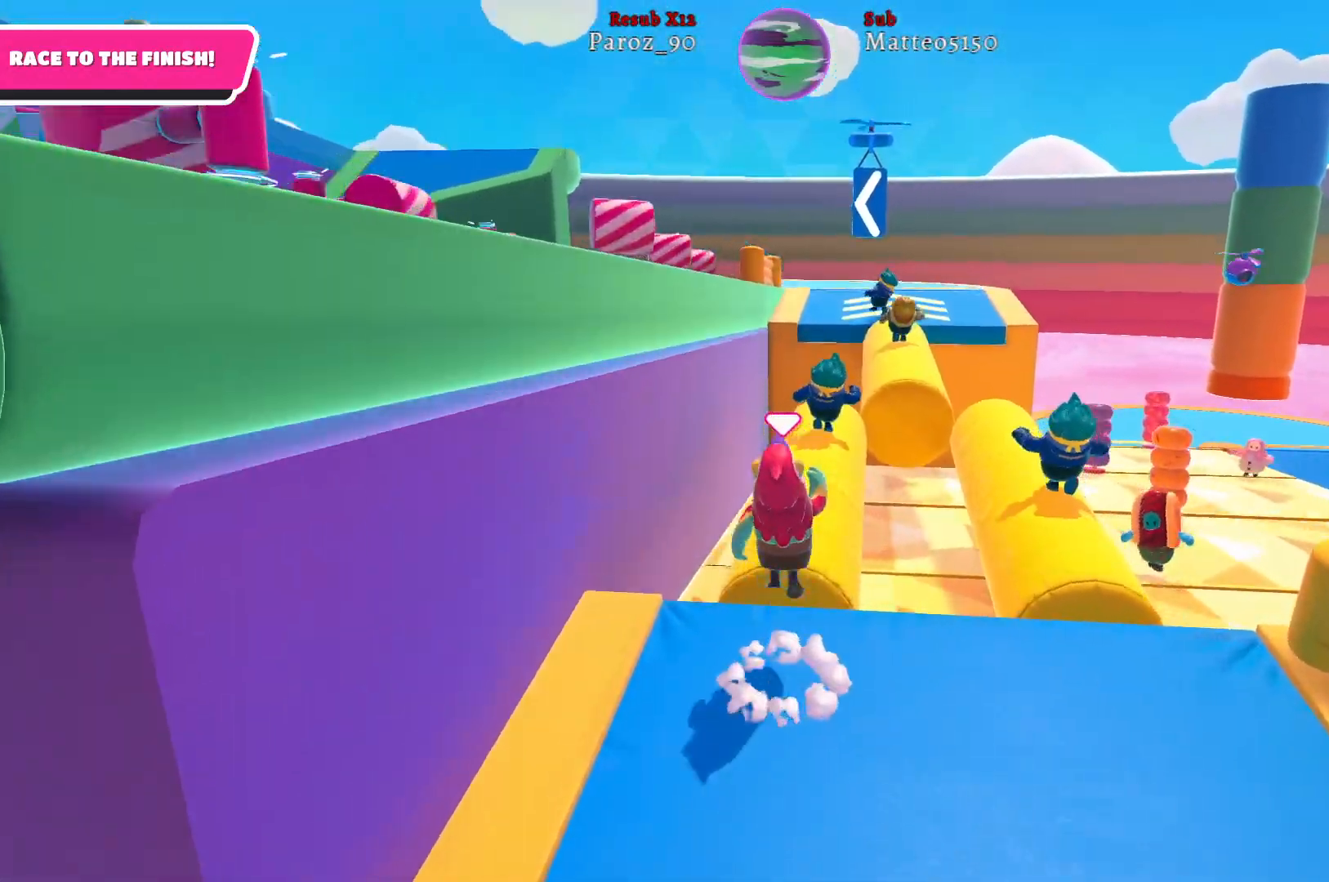
{"buttons": [], "left_stick": "up-right", "right_stick": "center", "events": [[350, "left_stick", "up-right"]]}
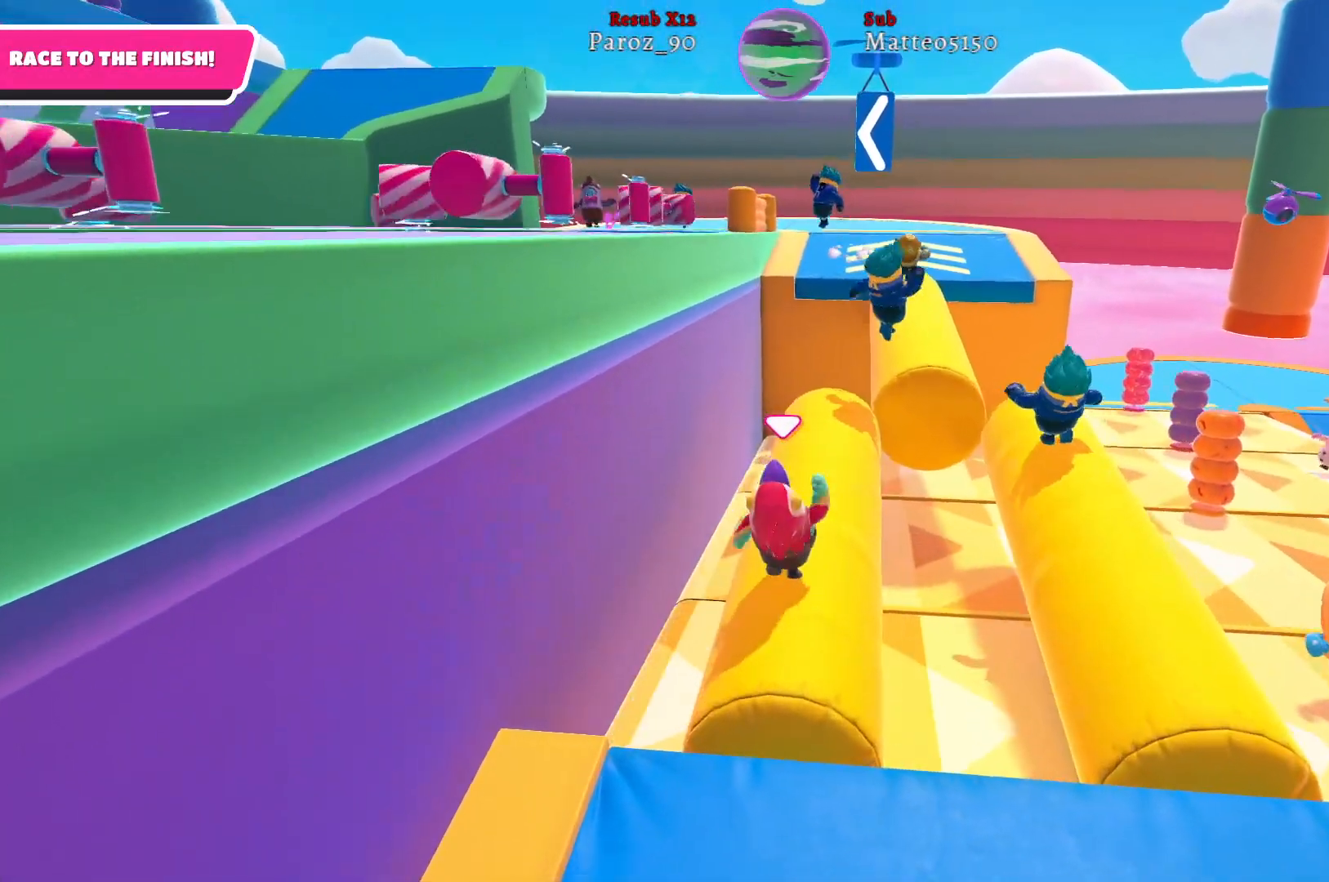
{"buttons": [], "left_stick": "up", "right_stick": "center", "events": [[400, "left_stick", "up"]]}
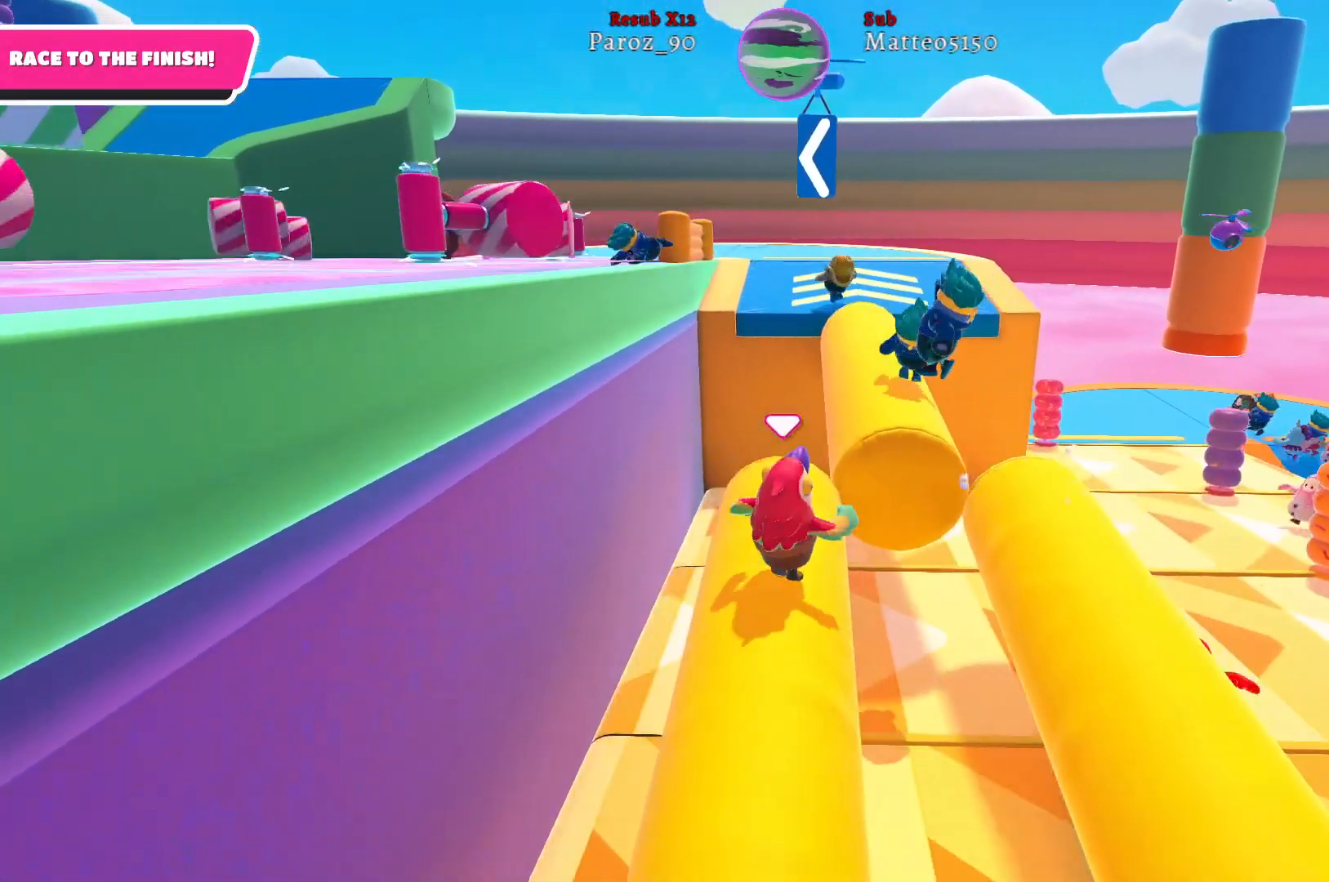
{"buttons": ["A"], "left_stick": "up-right", "right_stick": "center", "events": [[250, "left_stick", "up-right"], [417, "A", "down"]]}